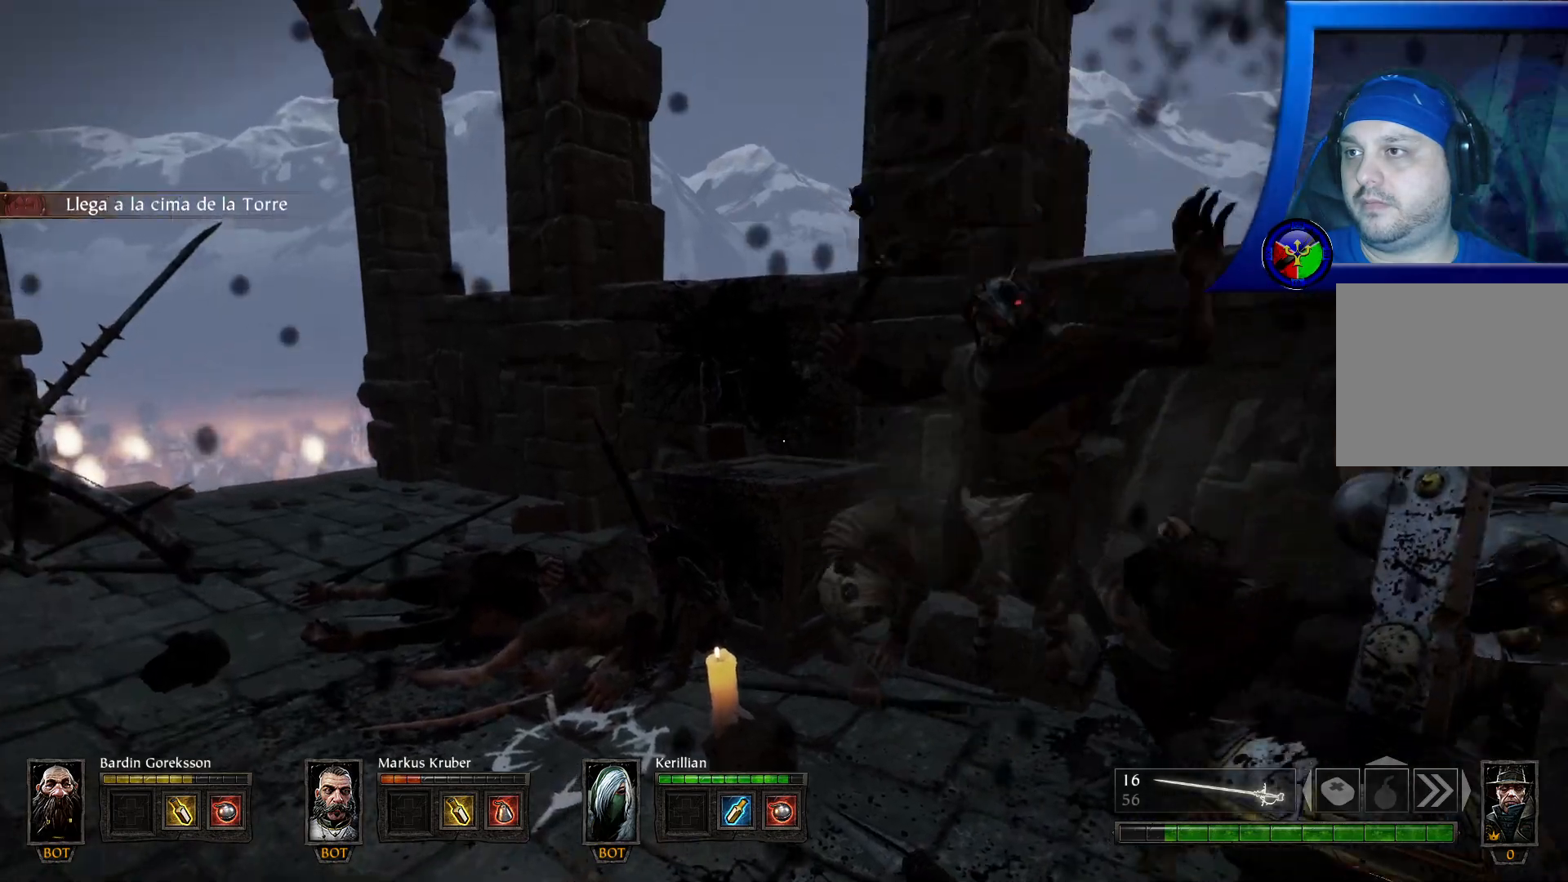
Gameplay with a controller (Xbox layout); each line is a JSON object with the inputs held at the frame after it. "events" lists button and stick changes between this image and that frame as [ms after this image, input, new state], when the widget could be followed in between. Not read: HOME R3.
{"buttons": ["R2"], "left_stick": "up", "right_stick": "center", "events": [[217, "right_stick", "right"], [333, "left_stick", "up"], [350, "R2", "down"], [450, "right_stick", "center"]]}
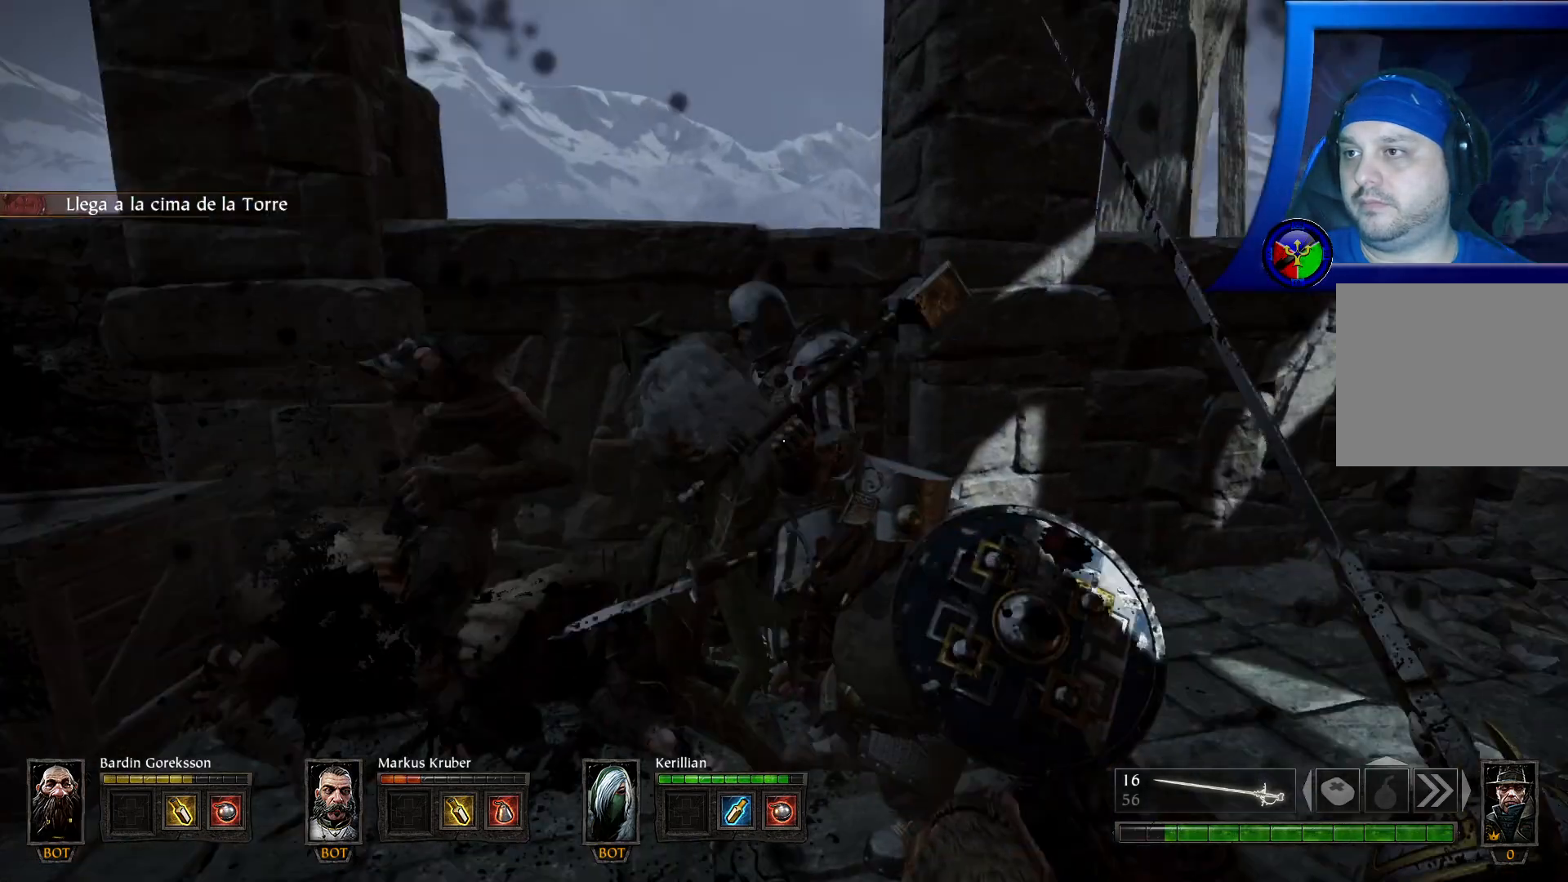
{"buttons": ["R2"], "left_stick": "up-left", "right_stick": "center", "events": [[33, "R2", "up"], [33, "left_stick", "center"], [50, "R2", "down"], [167, "left_stick", "left"], [467, "left_stick", "up-left"]]}
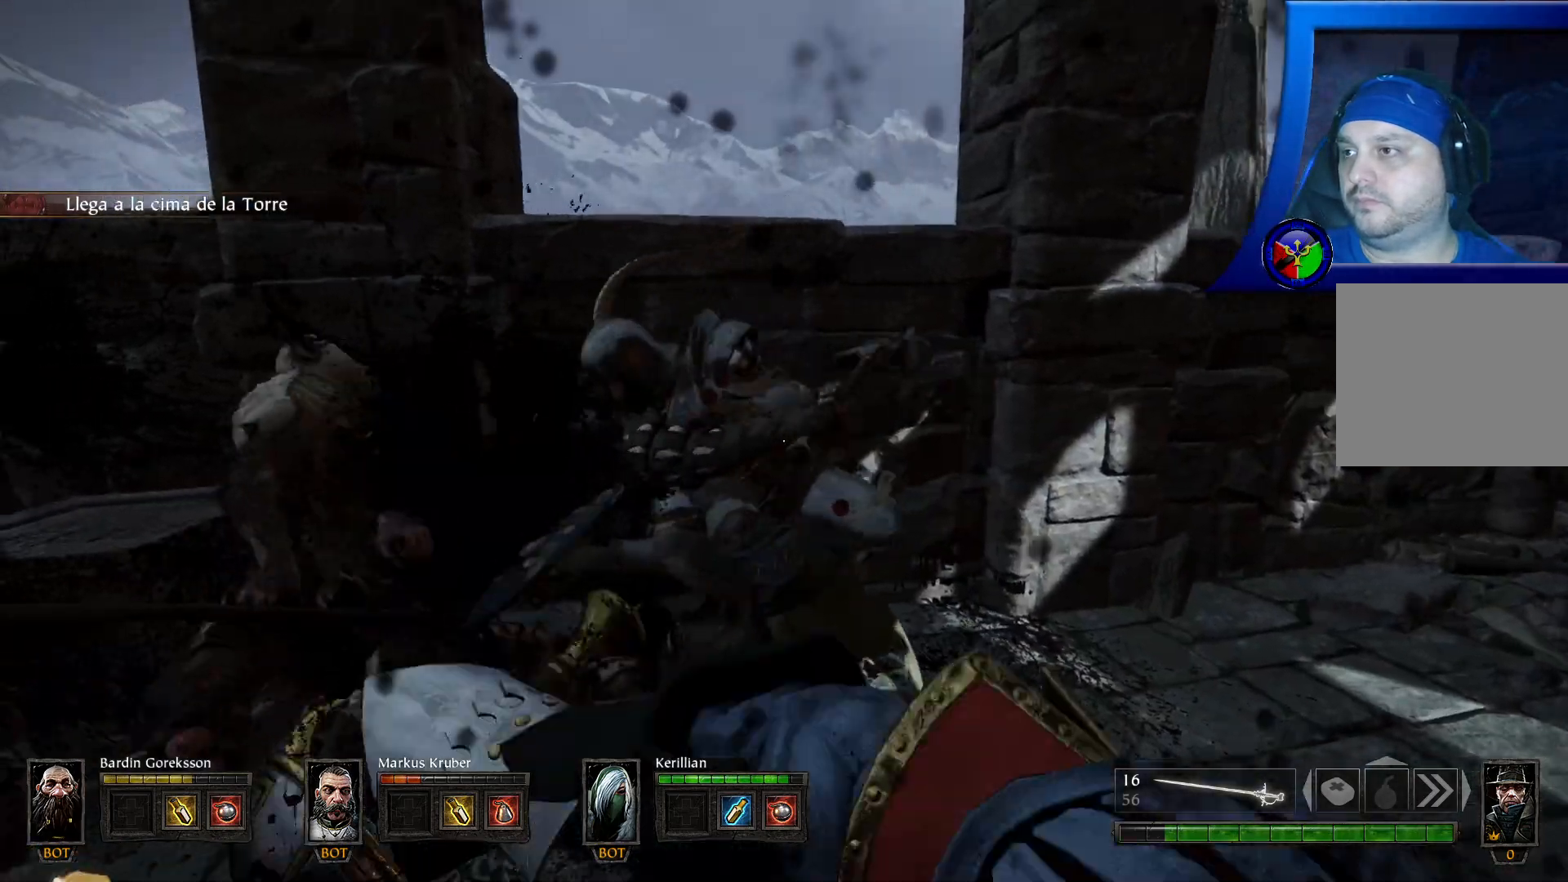
{"buttons": [], "left_stick": "center", "right_stick": "center", "events": [[183, "left_stick", "center"], [267, "R2", "up"], [300, "R2", "down"], [417, "R2", "up"]]}
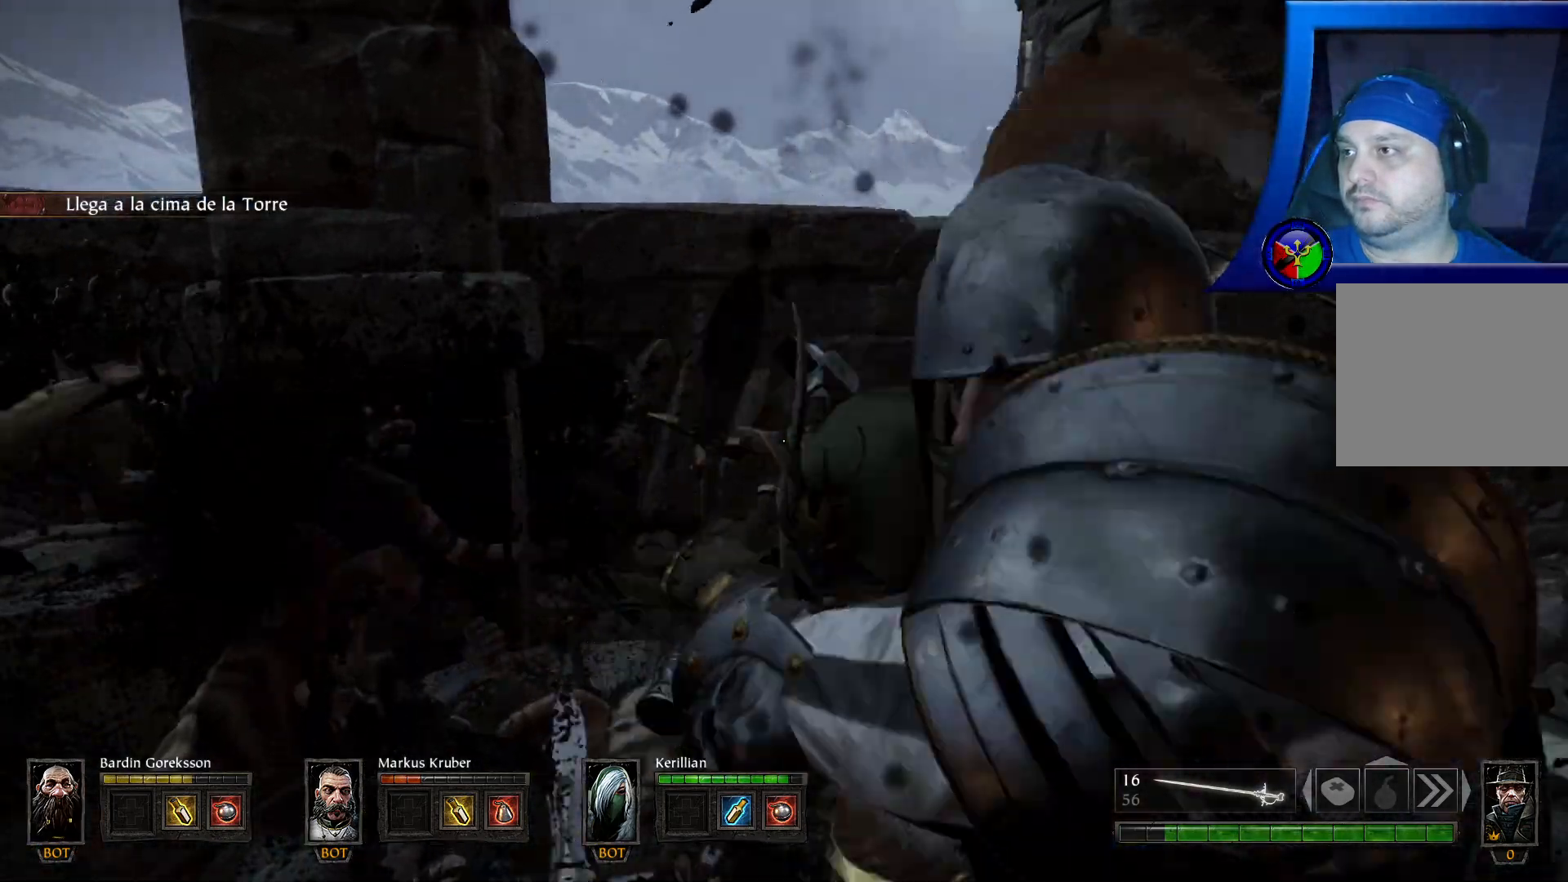
{"buttons": ["R2"], "left_stick": "up-right", "right_stick": "left", "events": [[17, "R2", "down"], [167, "R2", "up"], [250, "left_stick", "up-right"], [317, "R2", "down"], [333, "right_stick", "left"]]}
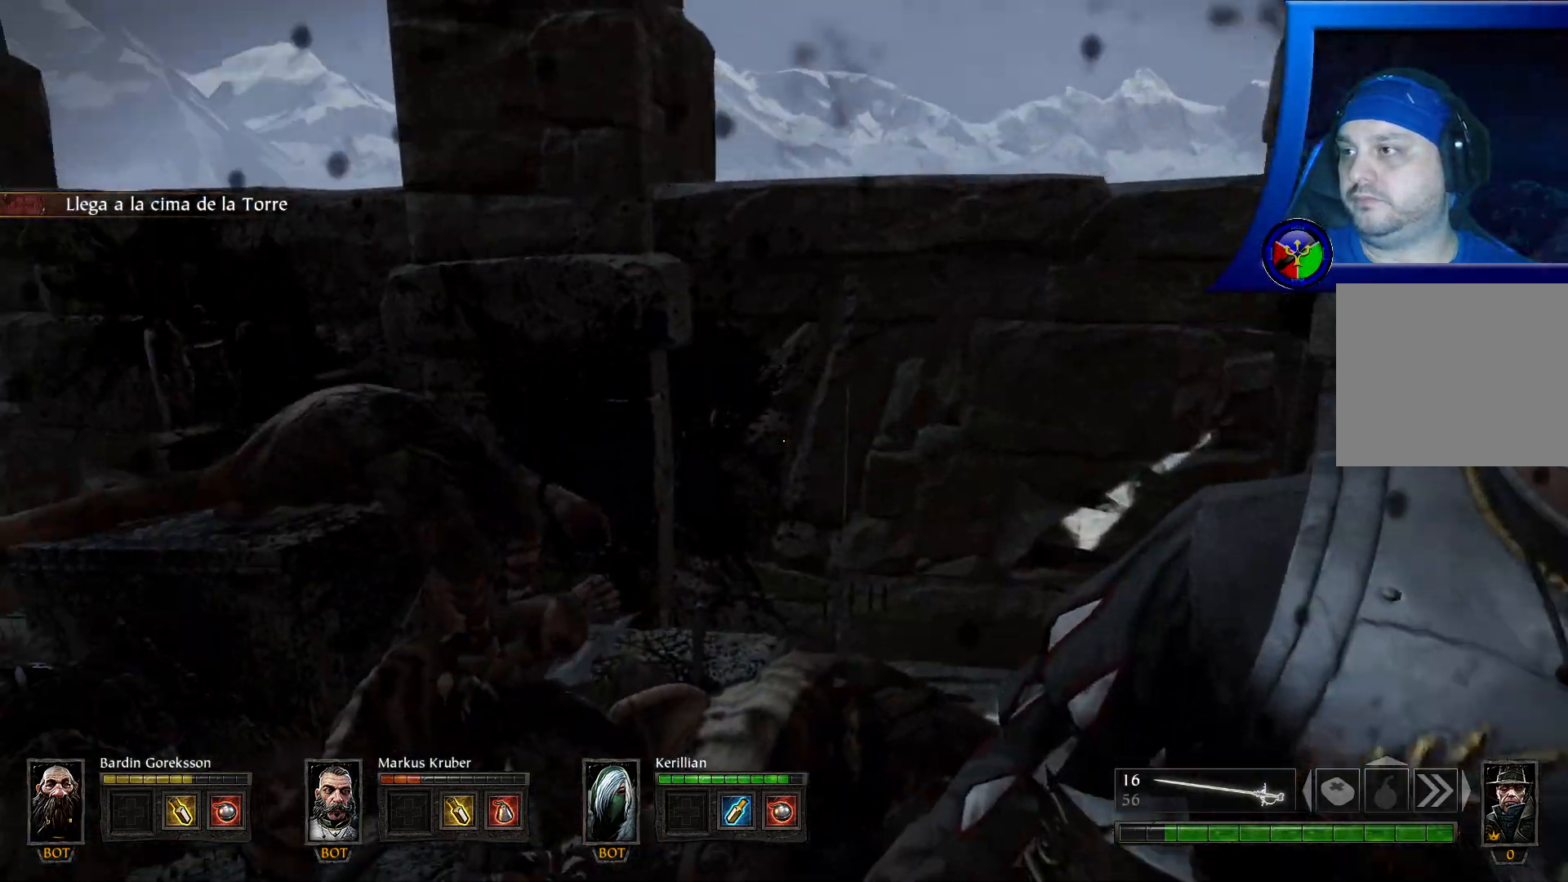
{"buttons": [], "left_stick": "up", "right_stick": "left", "events": [[50, "R2", "up"], [183, "left_stick", "up"]]}
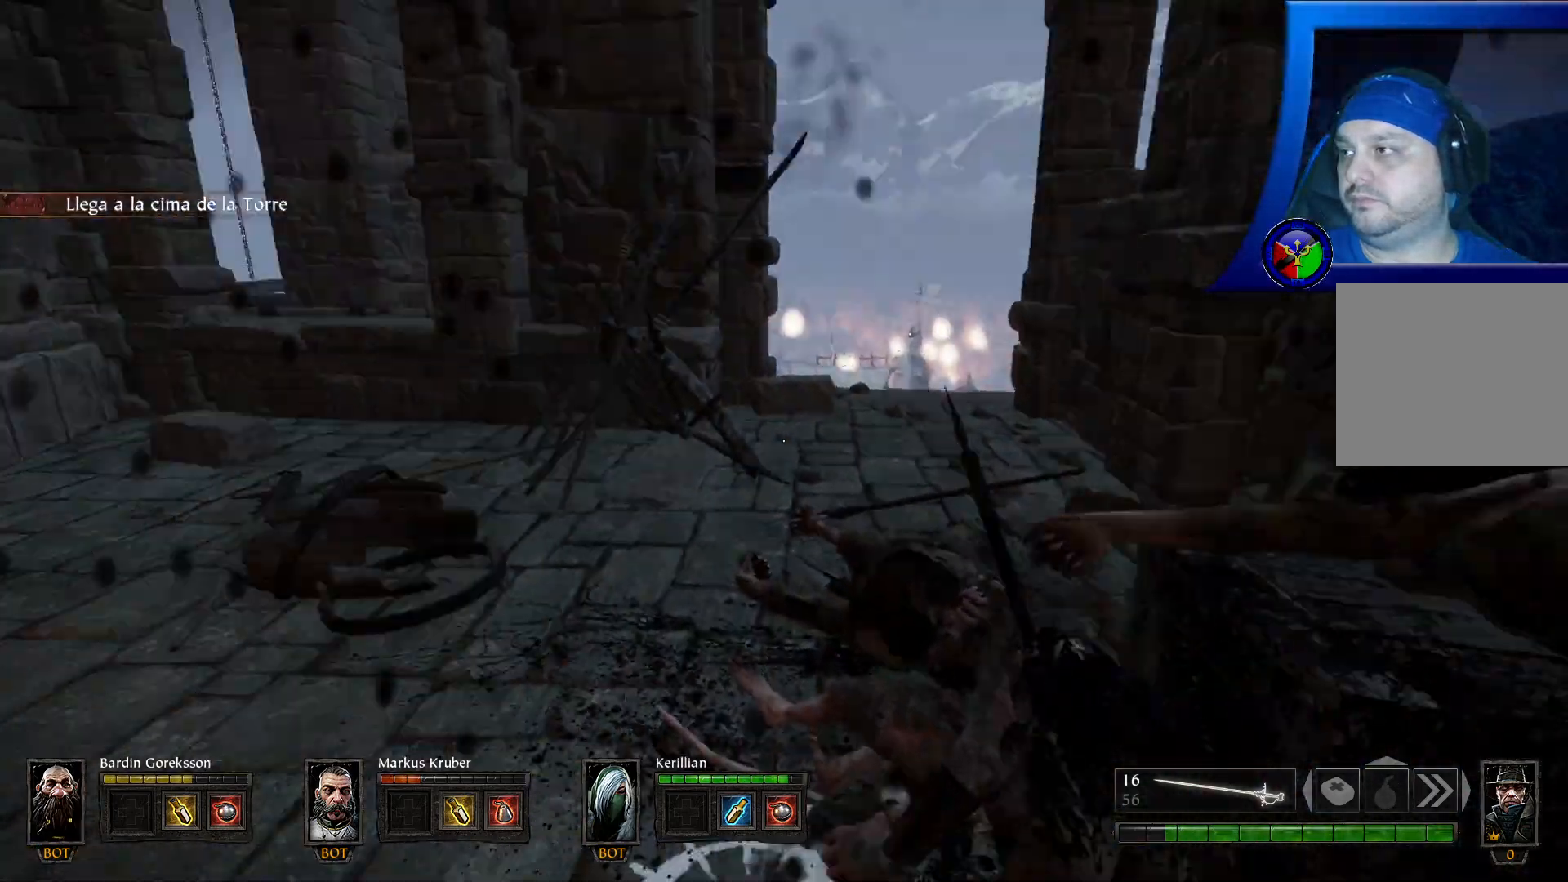
{"buttons": [], "left_stick": "up", "right_stick": "left", "events": [[167, "right_stick", "center"], [450, "right_stick", "left"]]}
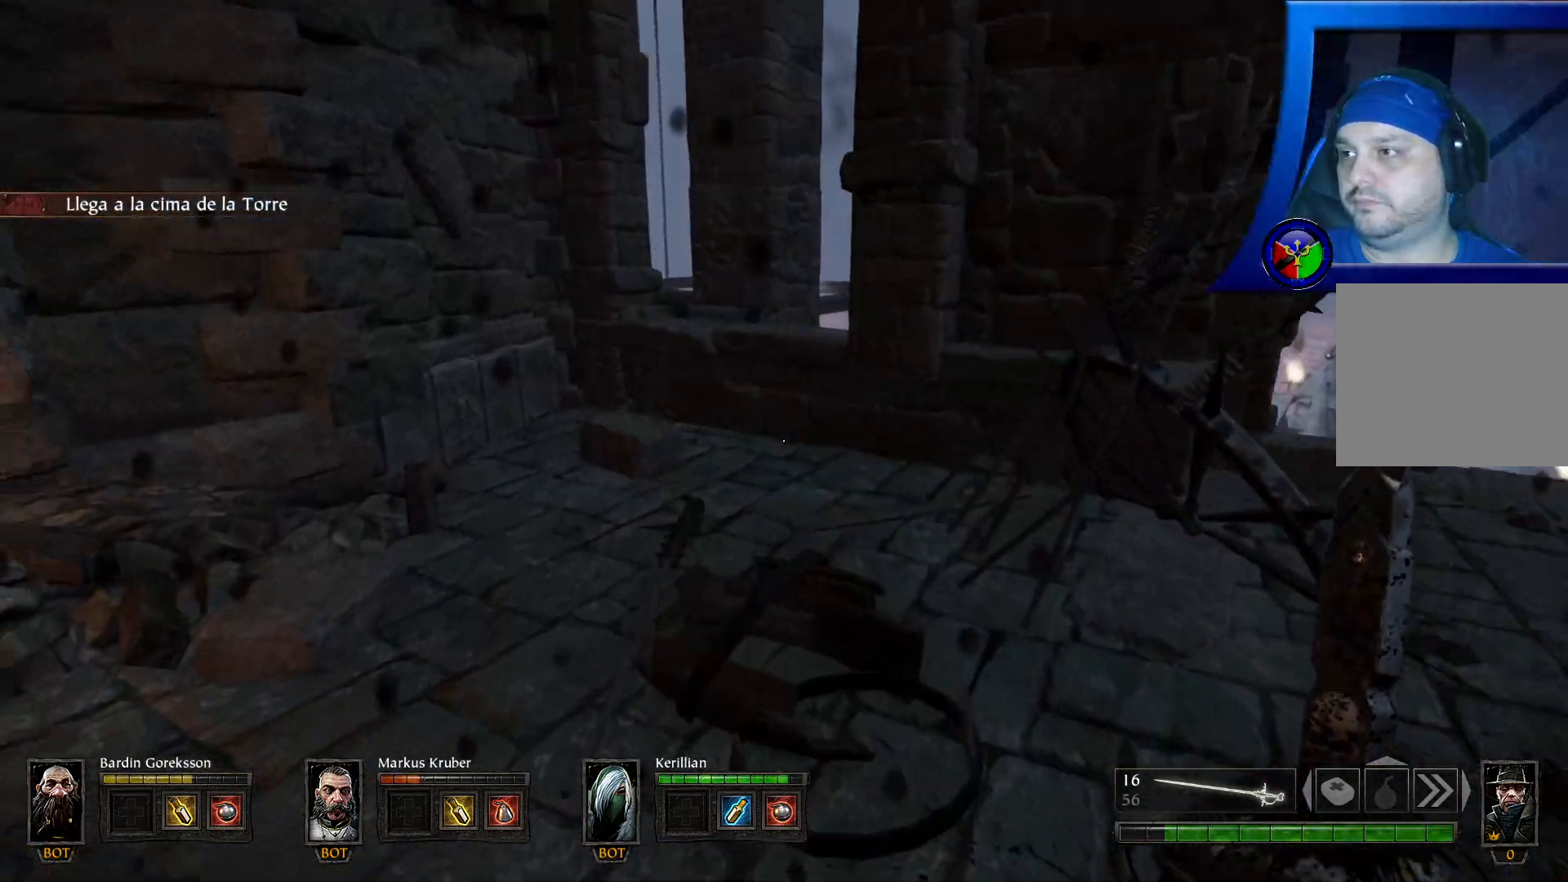
{"buttons": [], "left_stick": "up-left", "right_stick": "up-left", "events": [[367, "right_stick", "up-left"], [433, "left_stick", "up-left"]]}
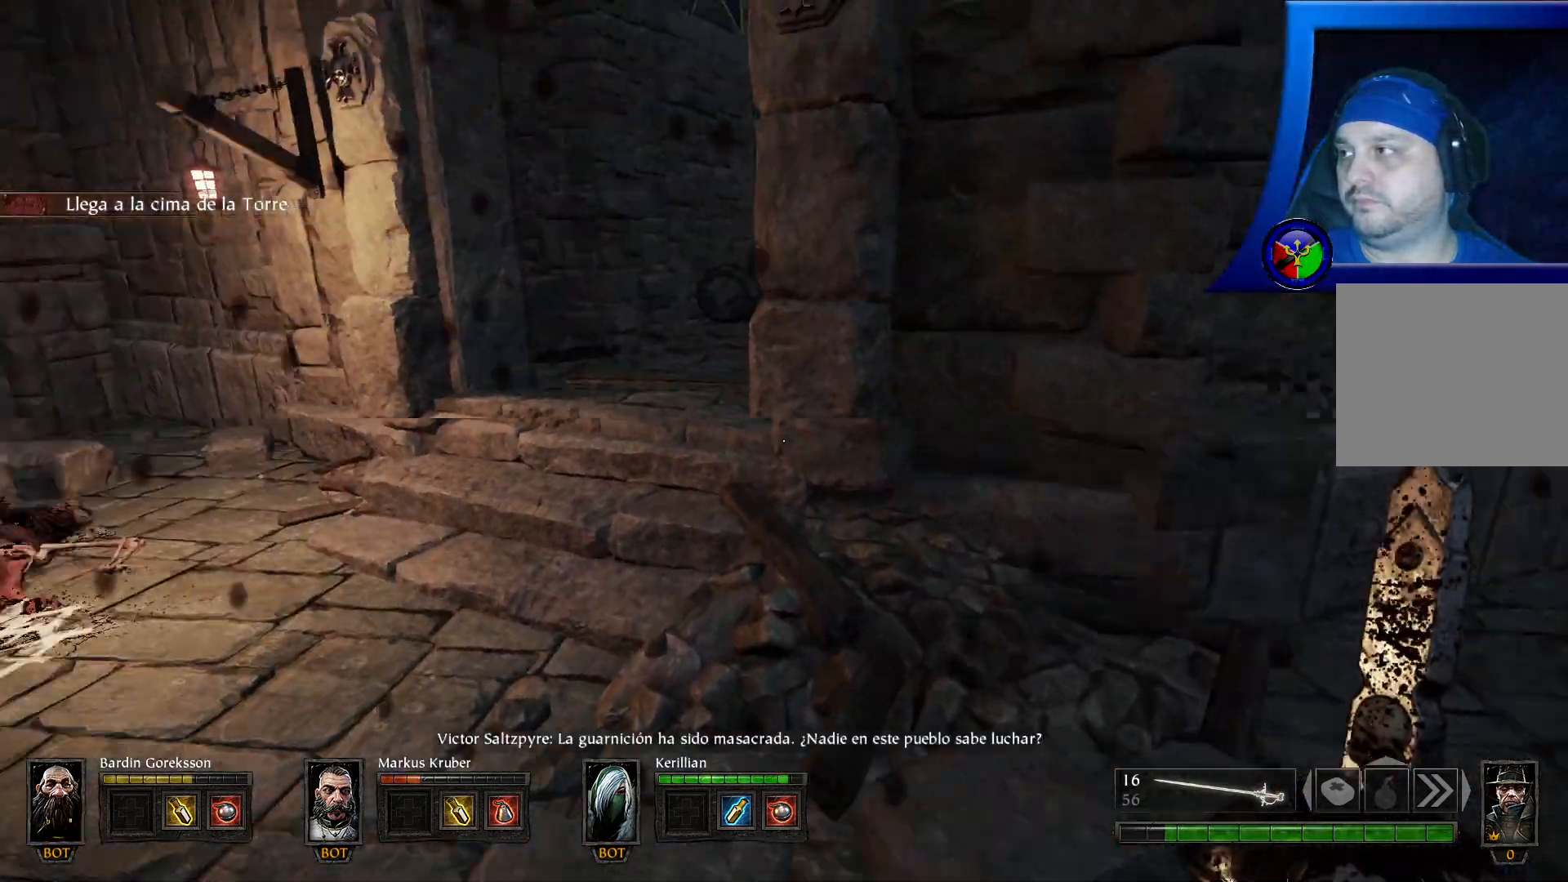
{"buttons": [], "left_stick": "up-left", "right_stick": "center", "events": [[283, "right_stick", "center"]]}
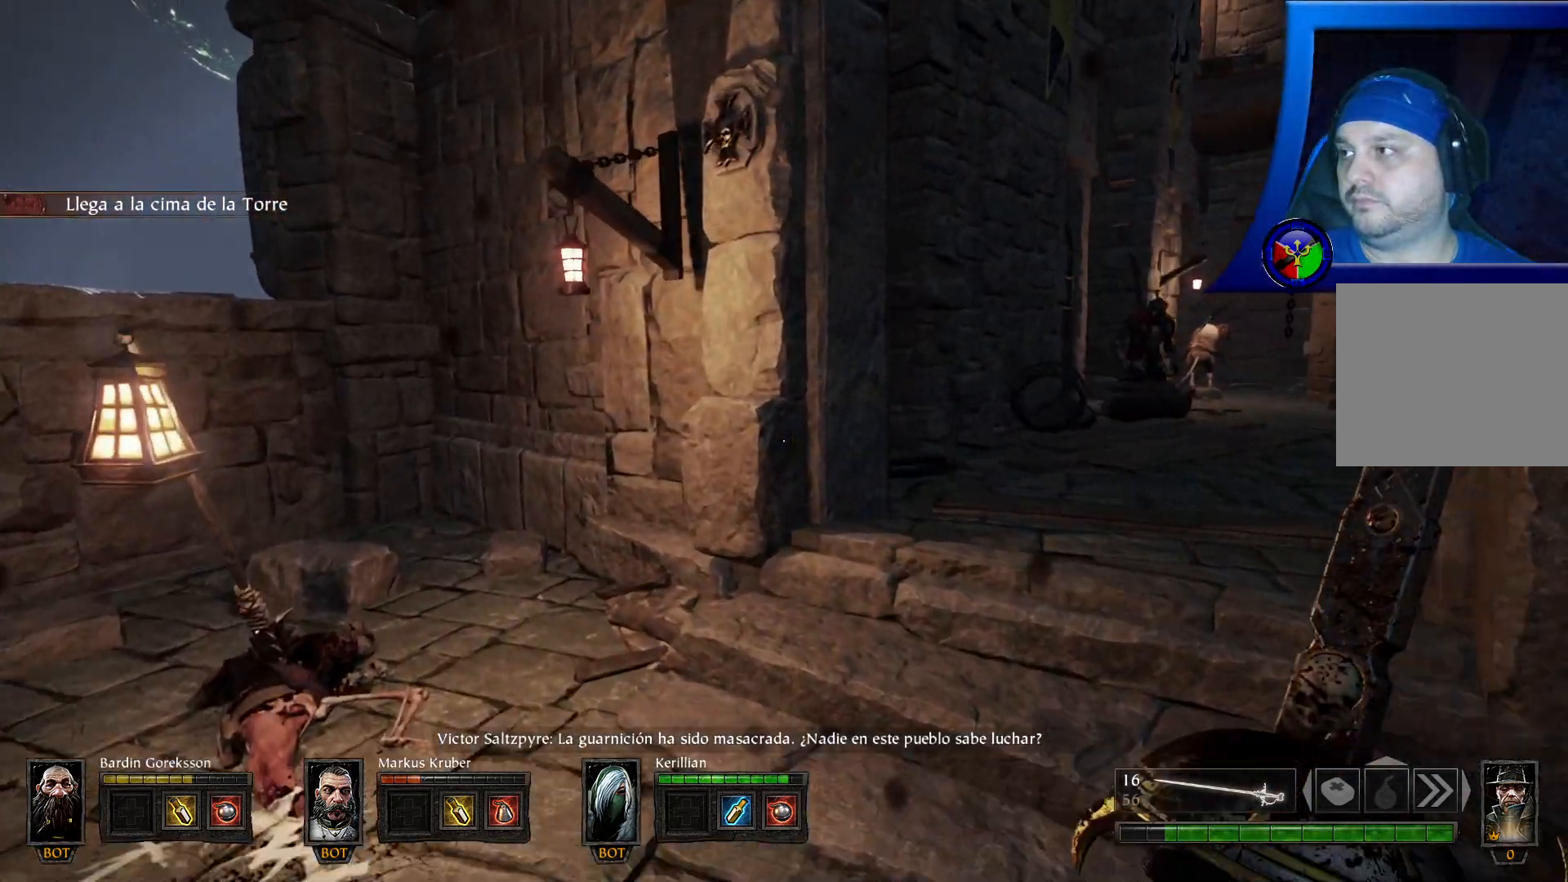
{"buttons": [], "left_stick": "up", "right_stick": "center", "events": [[150, "right_stick", "right"], [183, "left_stick", "up"], [483, "right_stick", "center"]]}
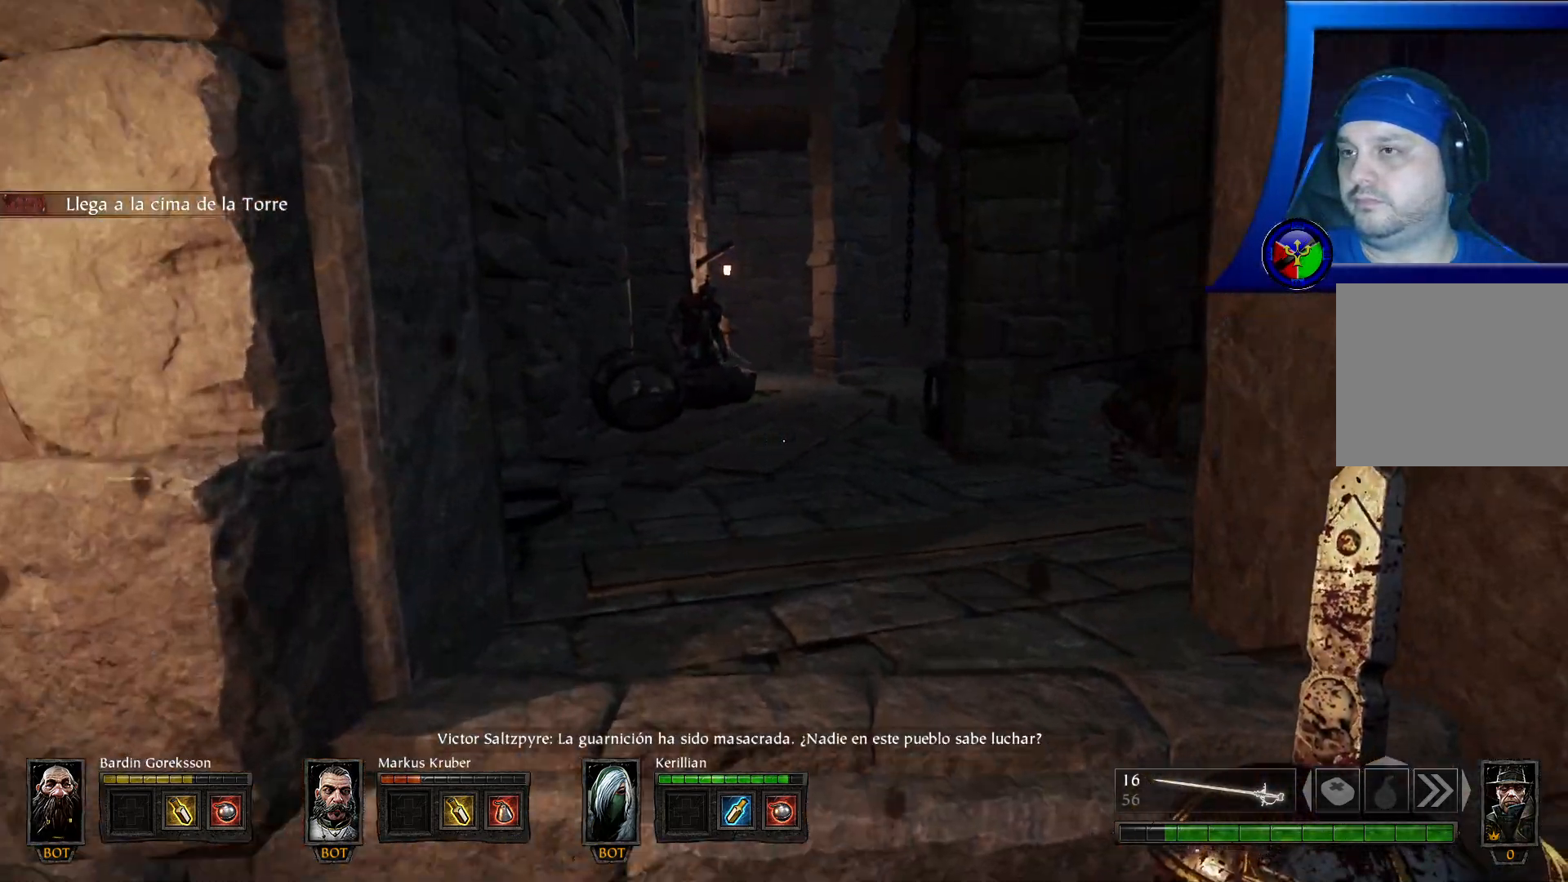
{"buttons": [], "left_stick": "up", "right_stick": "center", "events": []}
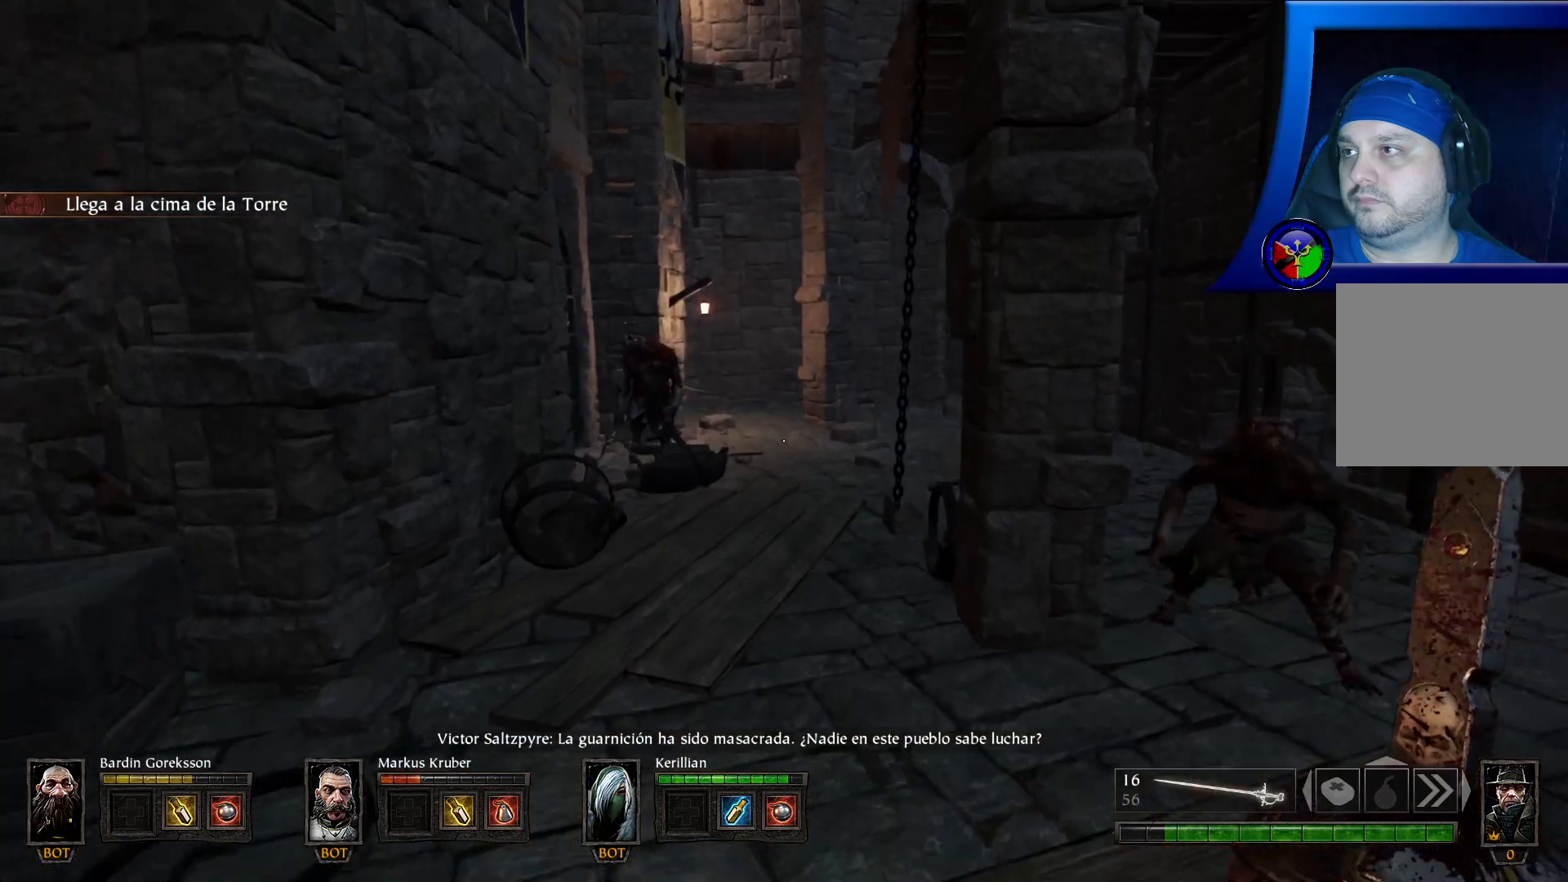
{"buttons": ["R2"], "left_stick": "right", "right_stick": "up-right", "events": [[283, "right_stick", "right"], [400, "left_stick", "right"], [433, "R2", "down"], [500, "right_stick", "up-right"]]}
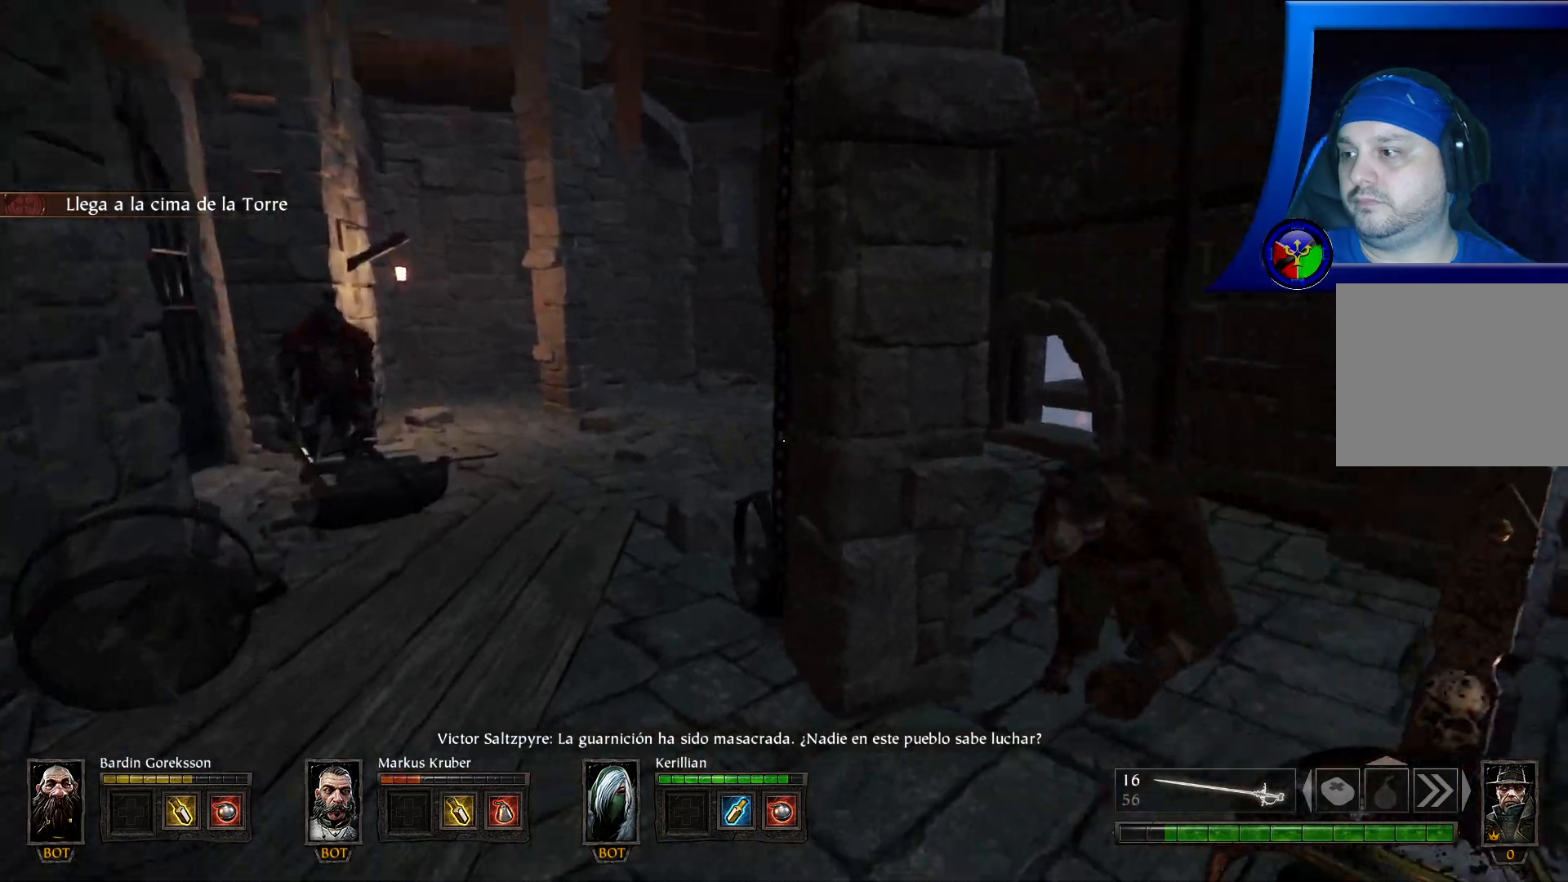
{"buttons": [], "left_stick": "center", "right_stick": "center", "events": [[17, "left_stick", "up-right"], [100, "right_stick", "center"], [133, "R2", "up"], [183, "R2", "down"], [300, "R2", "up"], [350, "R2", "down"], [417, "left_stick", "center"], [467, "R2", "up"]]}
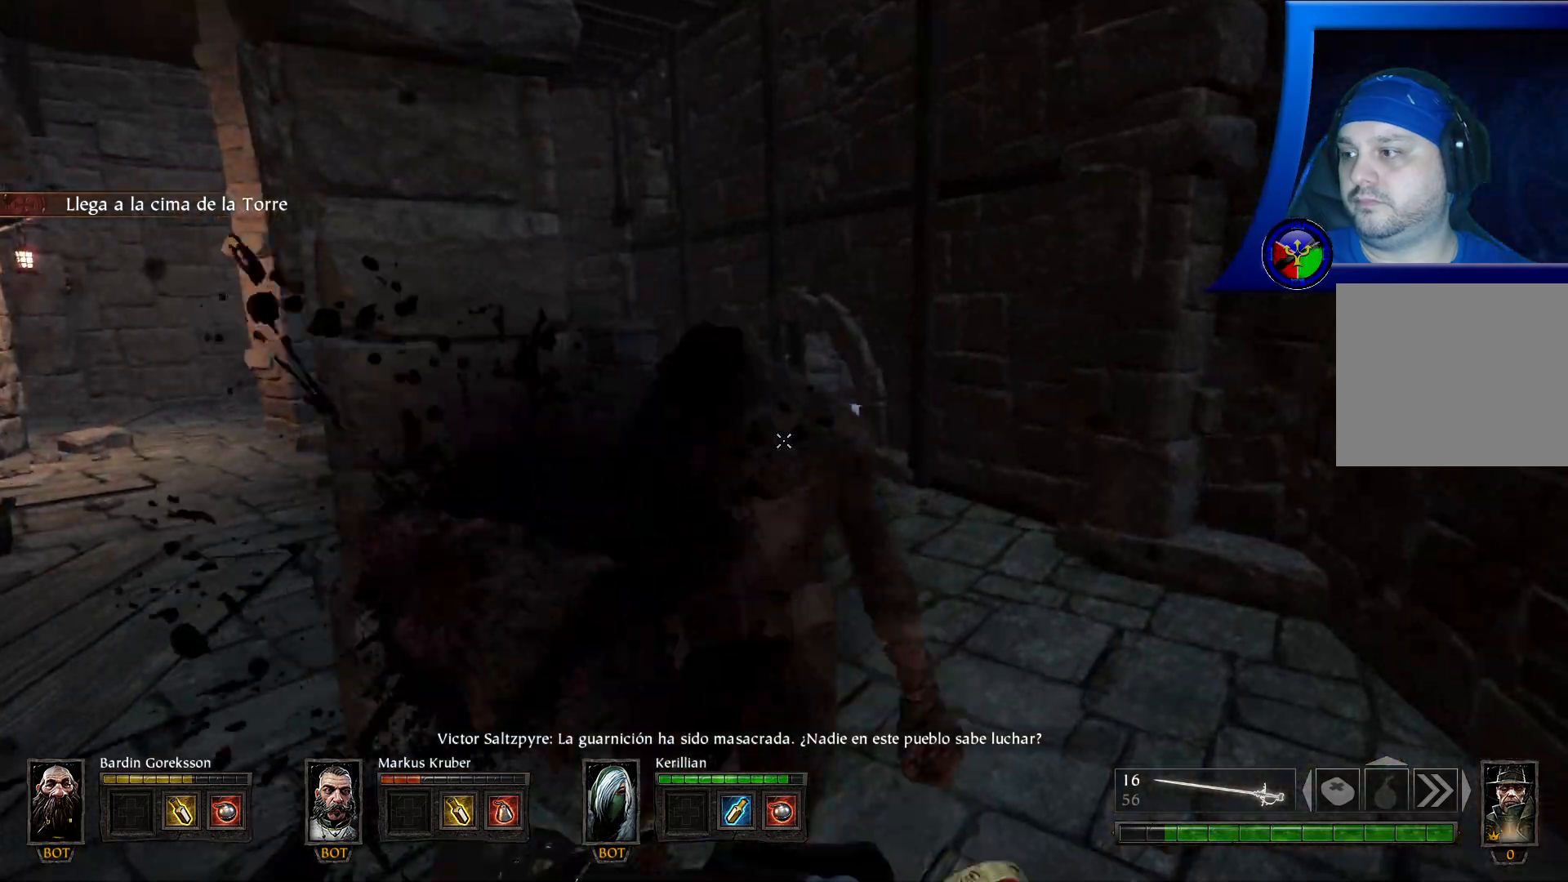
{"buttons": ["R2"], "left_stick": "up", "right_stick": "center", "events": [[17, "R2", "down"], [283, "R2", "up"], [317, "left_stick", "up"], [350, "R2", "down"]]}
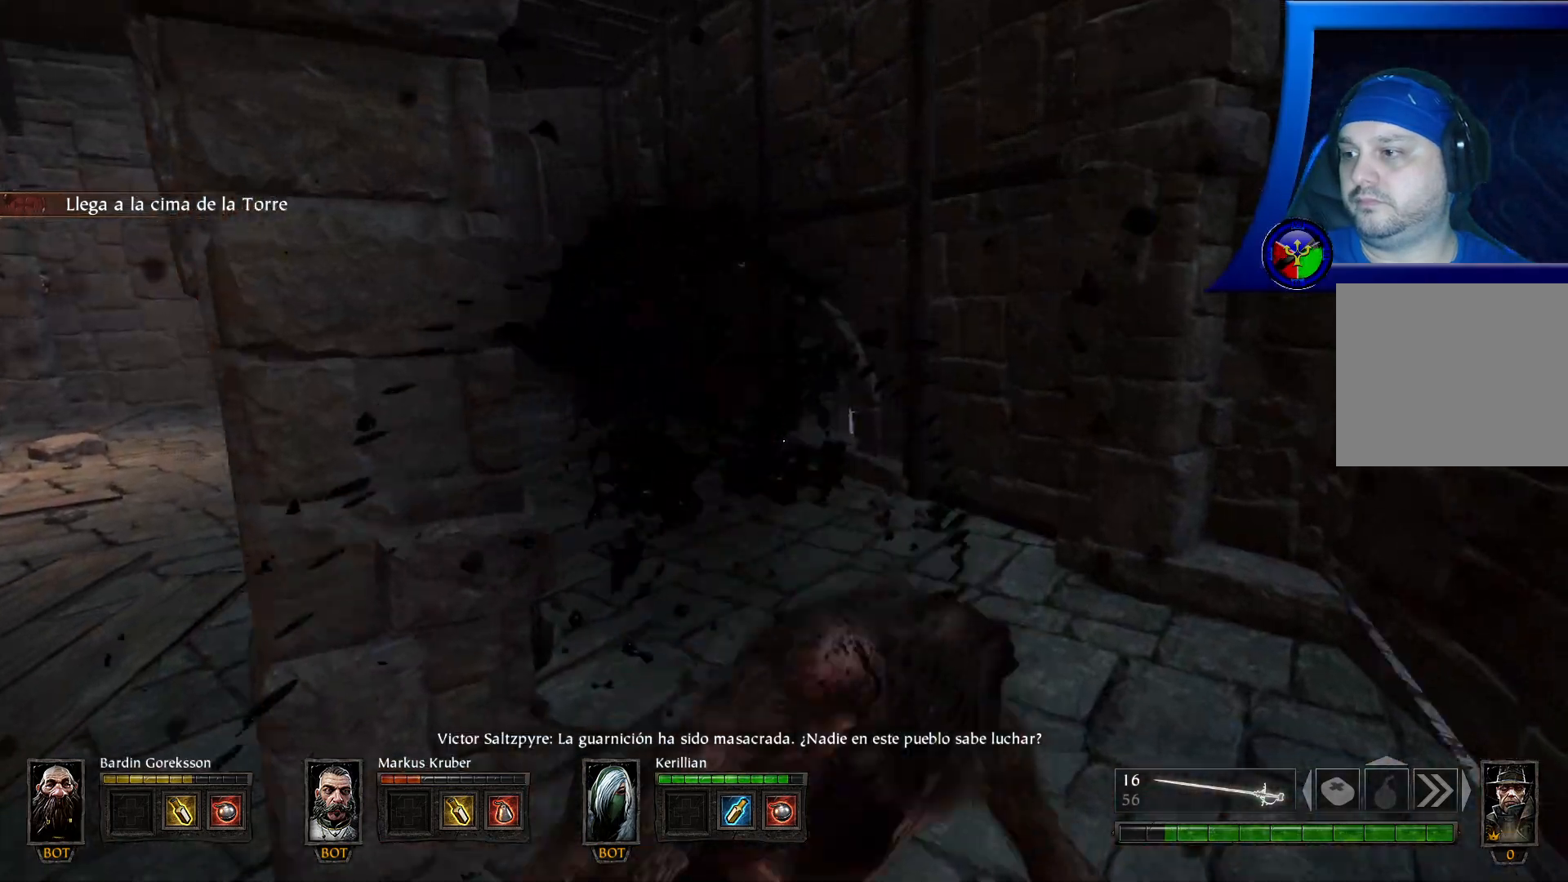
{"buttons": [], "left_stick": "up-right", "right_stick": "left", "events": [[100, "left_stick", "up-right"], [167, "right_stick", "left"], [233, "R2", "up"], [267, "R2", "down"], [417, "R2", "up"]]}
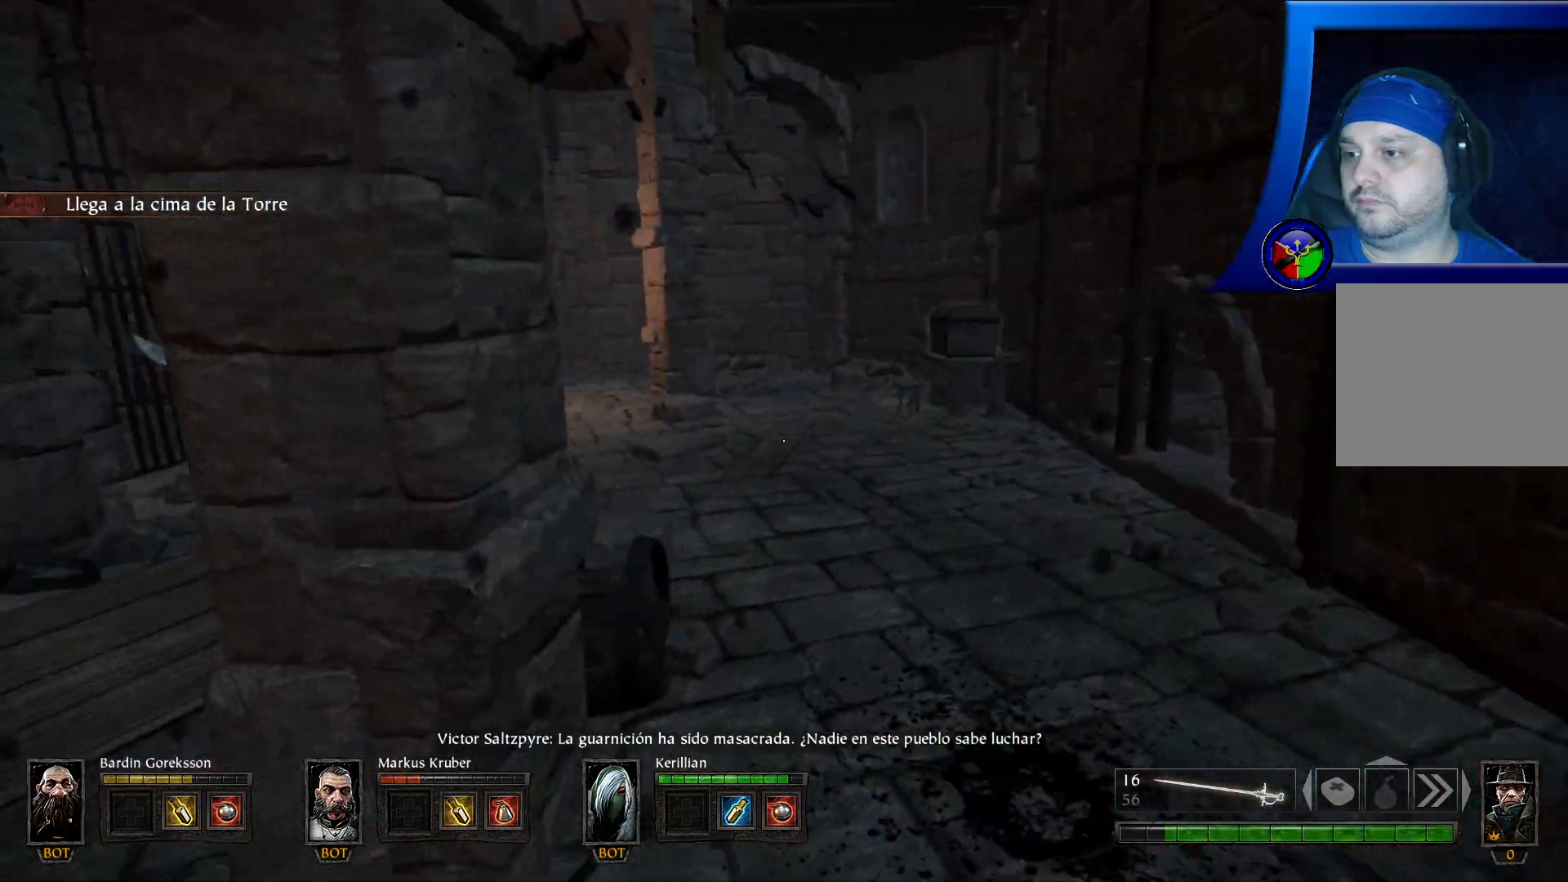
{"buttons": [], "left_stick": "up-right", "right_stick": "up-left", "events": [[250, "R2", "down"], [300, "right_stick", "up-left"], [500, "R2", "up"]]}
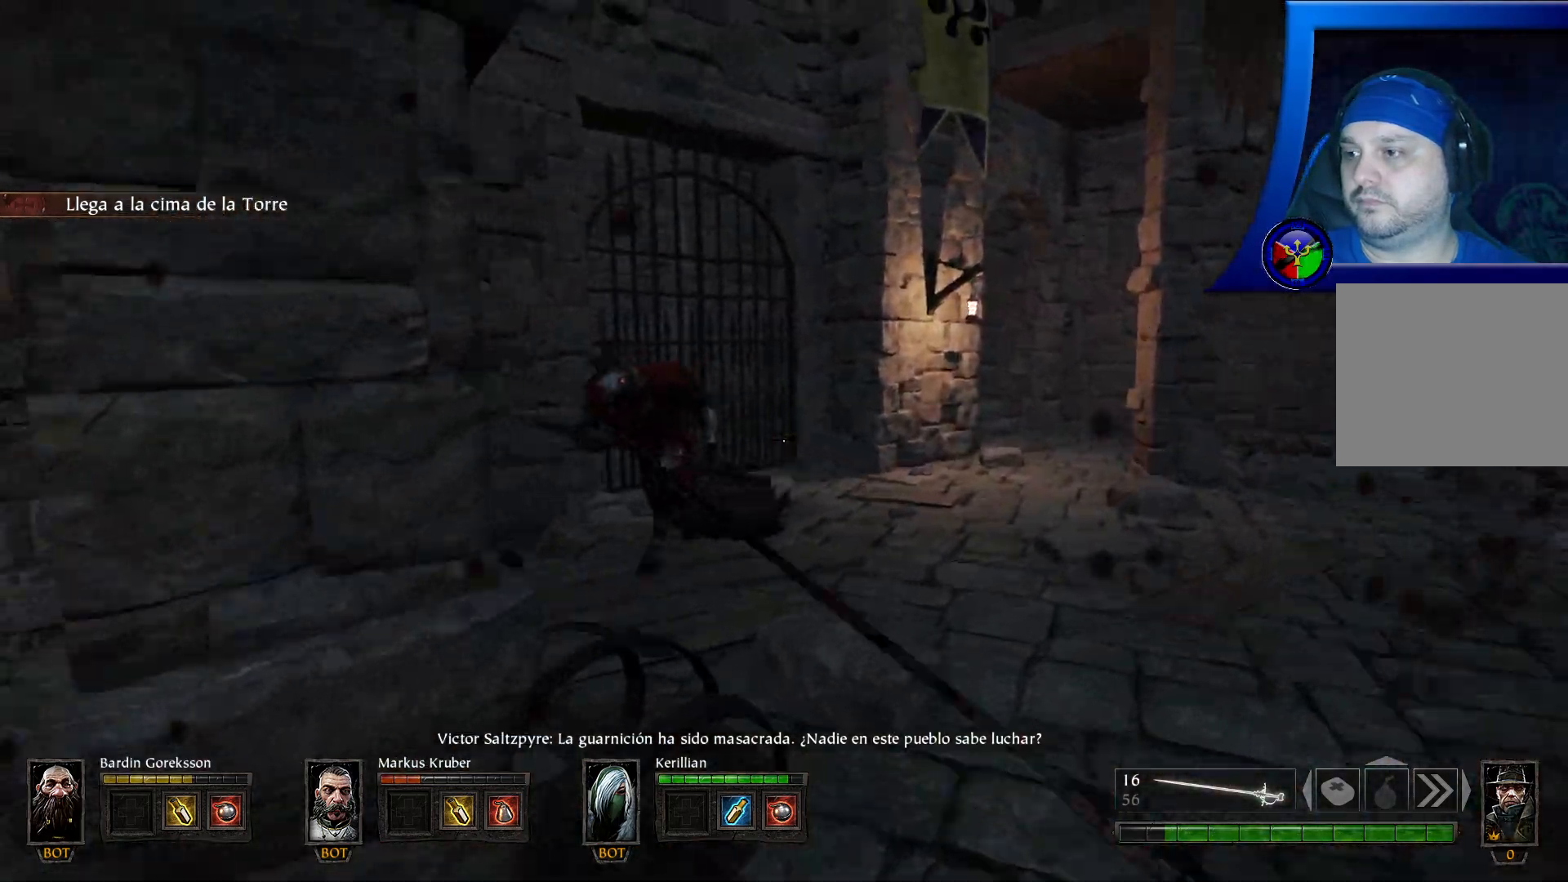
{"buttons": ["R2"], "left_stick": "up-right", "right_stick": "left", "events": [[50, "right_stick", "center"], [167, "left_stick", "up"], [183, "right_stick", "left"], [233, "R2", "down"], [483, "left_stick", "up-right"]]}
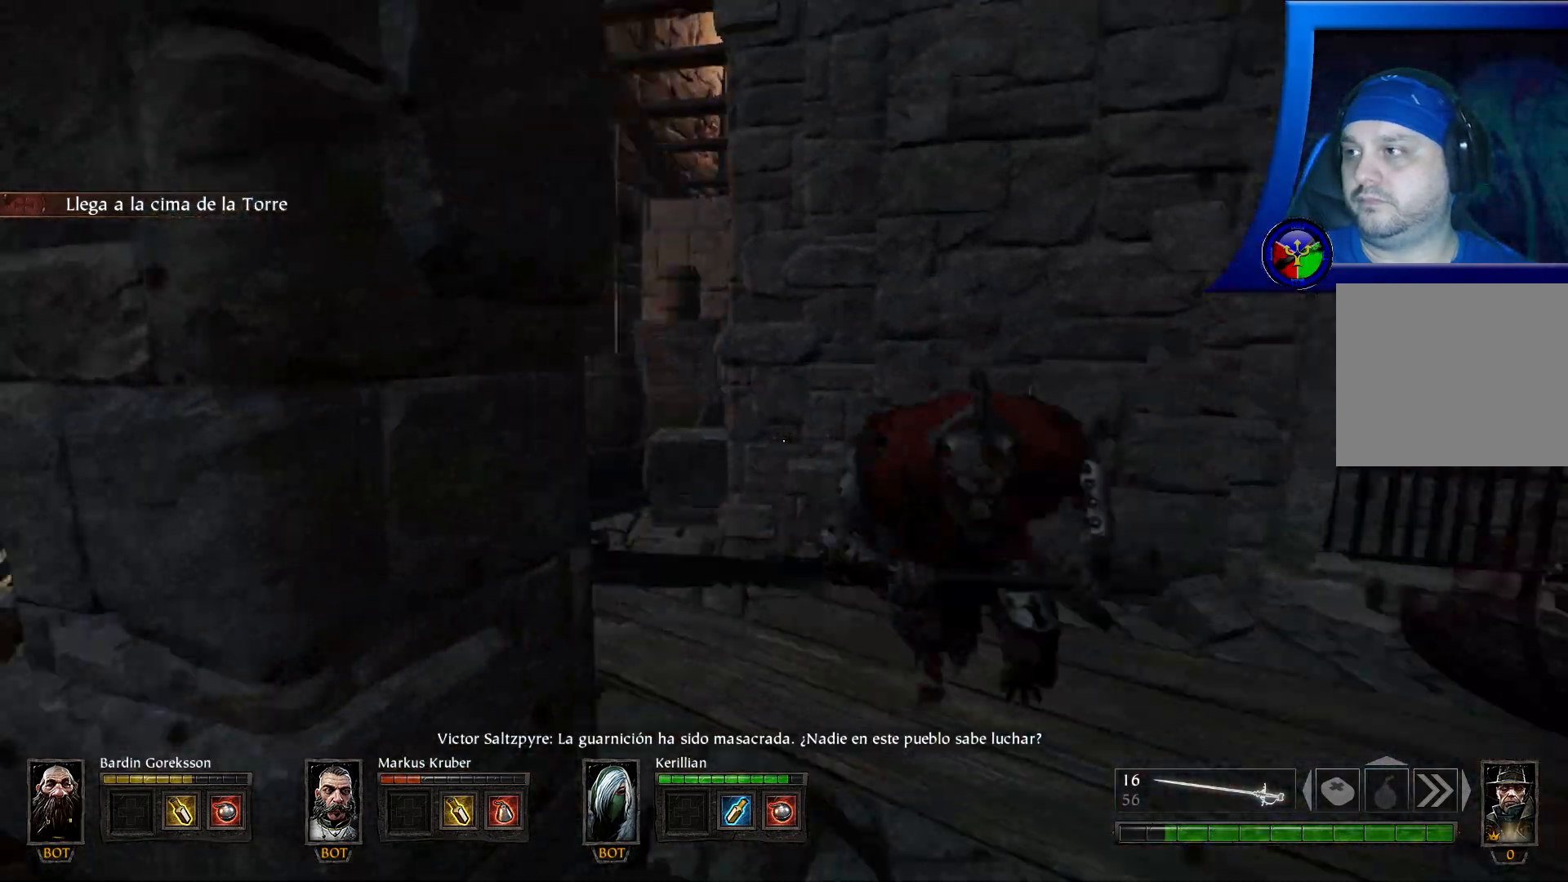
{"buttons": ["R2"], "left_stick": "up-right", "right_stick": "center", "events": [[200, "right_stick", "center"], [300, "right_stick", "right"], [417, "right_stick", "center"], [433, "R2", "up"], [467, "R2", "down"]]}
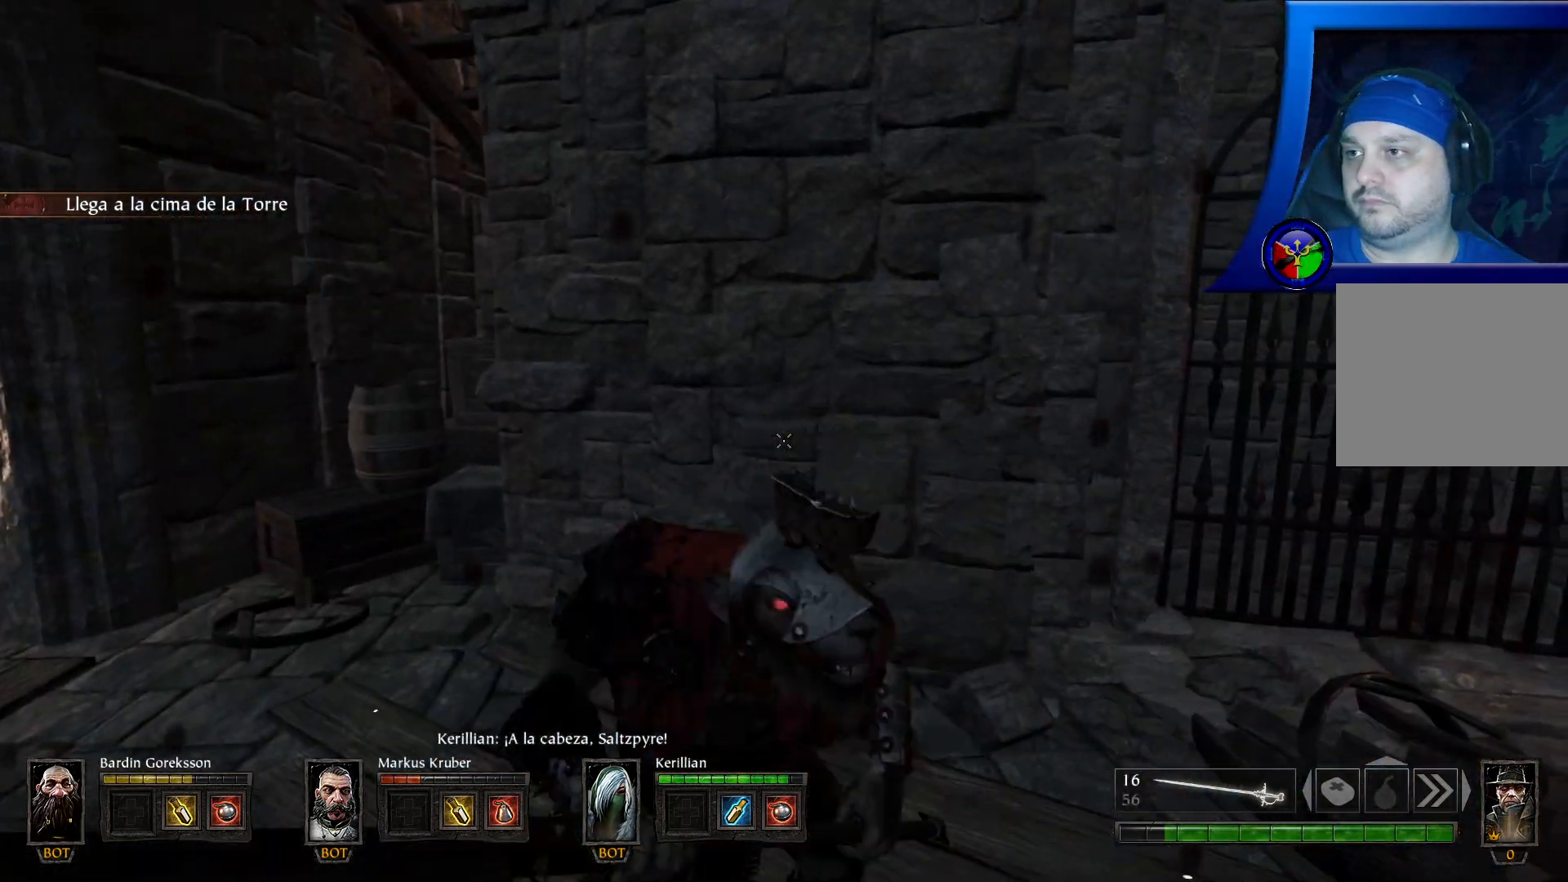
{"buttons": ["R2"], "left_stick": "down", "right_stick": "center", "events": [[33, "left_stick", "center"], [283, "R2", "up"], [317, "R2", "down"], [367, "left_stick", "down"]]}
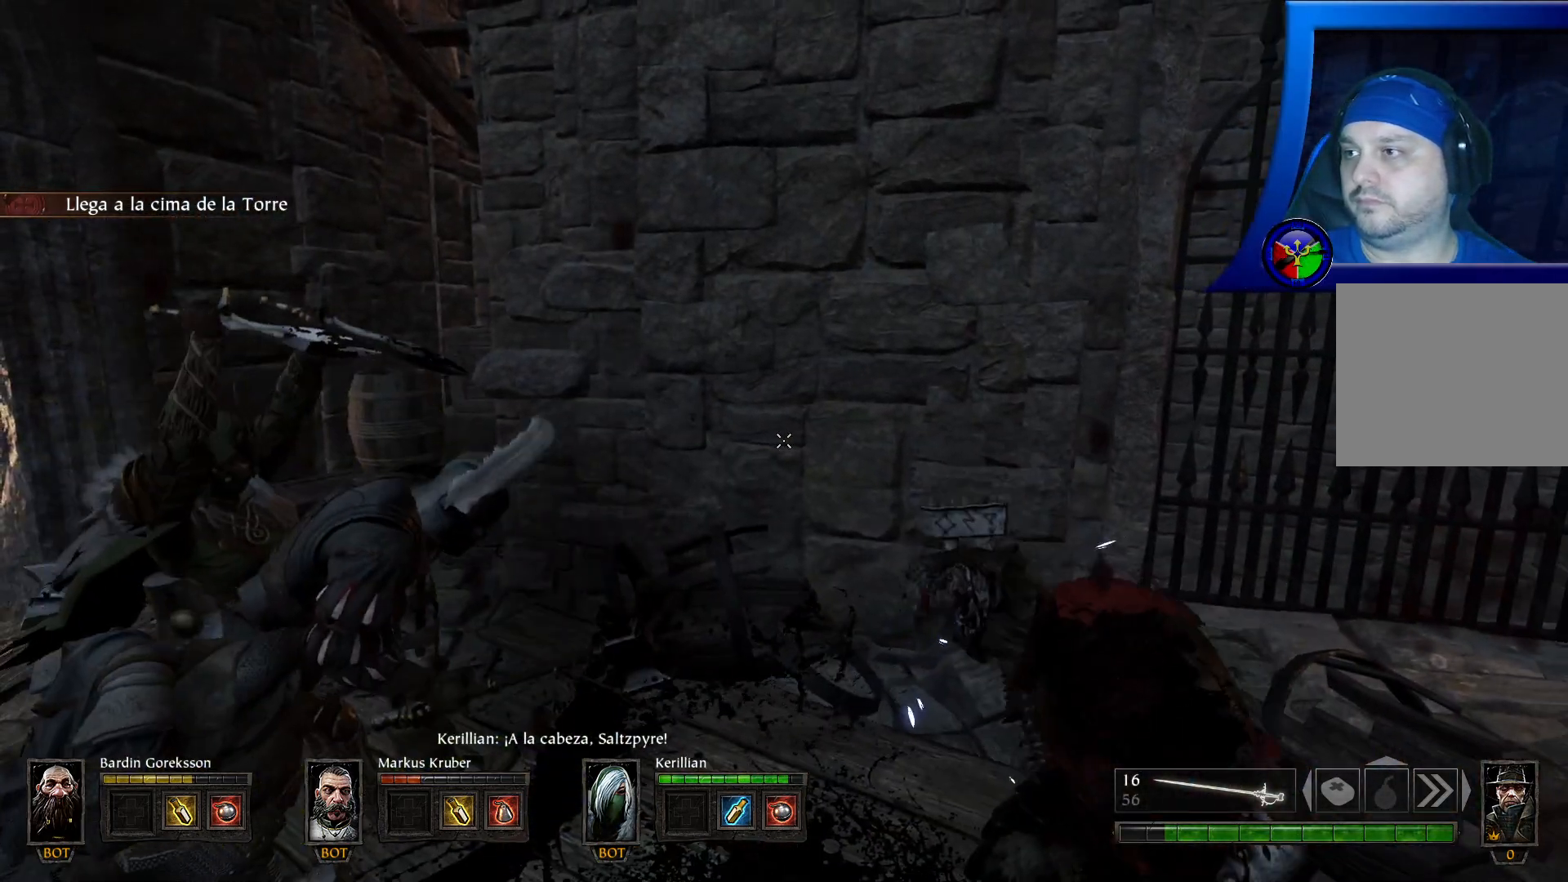
{"buttons": ["R2"], "left_stick": "down-left", "right_stick": "center", "events": [[67, "right_stick", "down"], [150, "left_stick", "down-right"], [233, "right_stick", "right"], [350, "right_stick", "center"], [483, "left_stick", "down-left"]]}
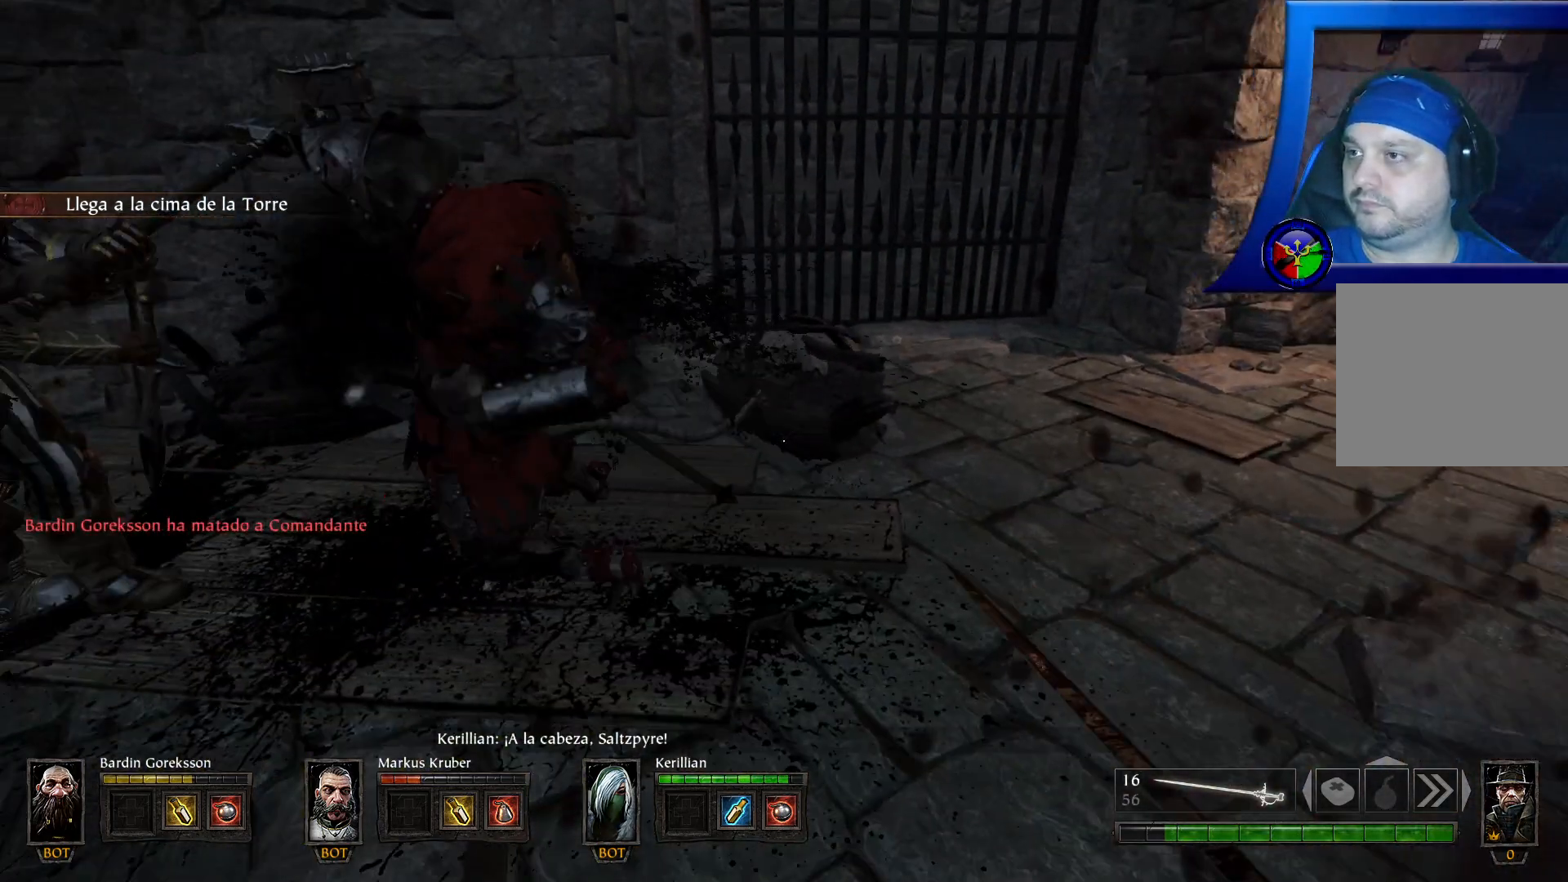
{"buttons": ["R2"], "left_stick": "center", "right_stick": "center"}
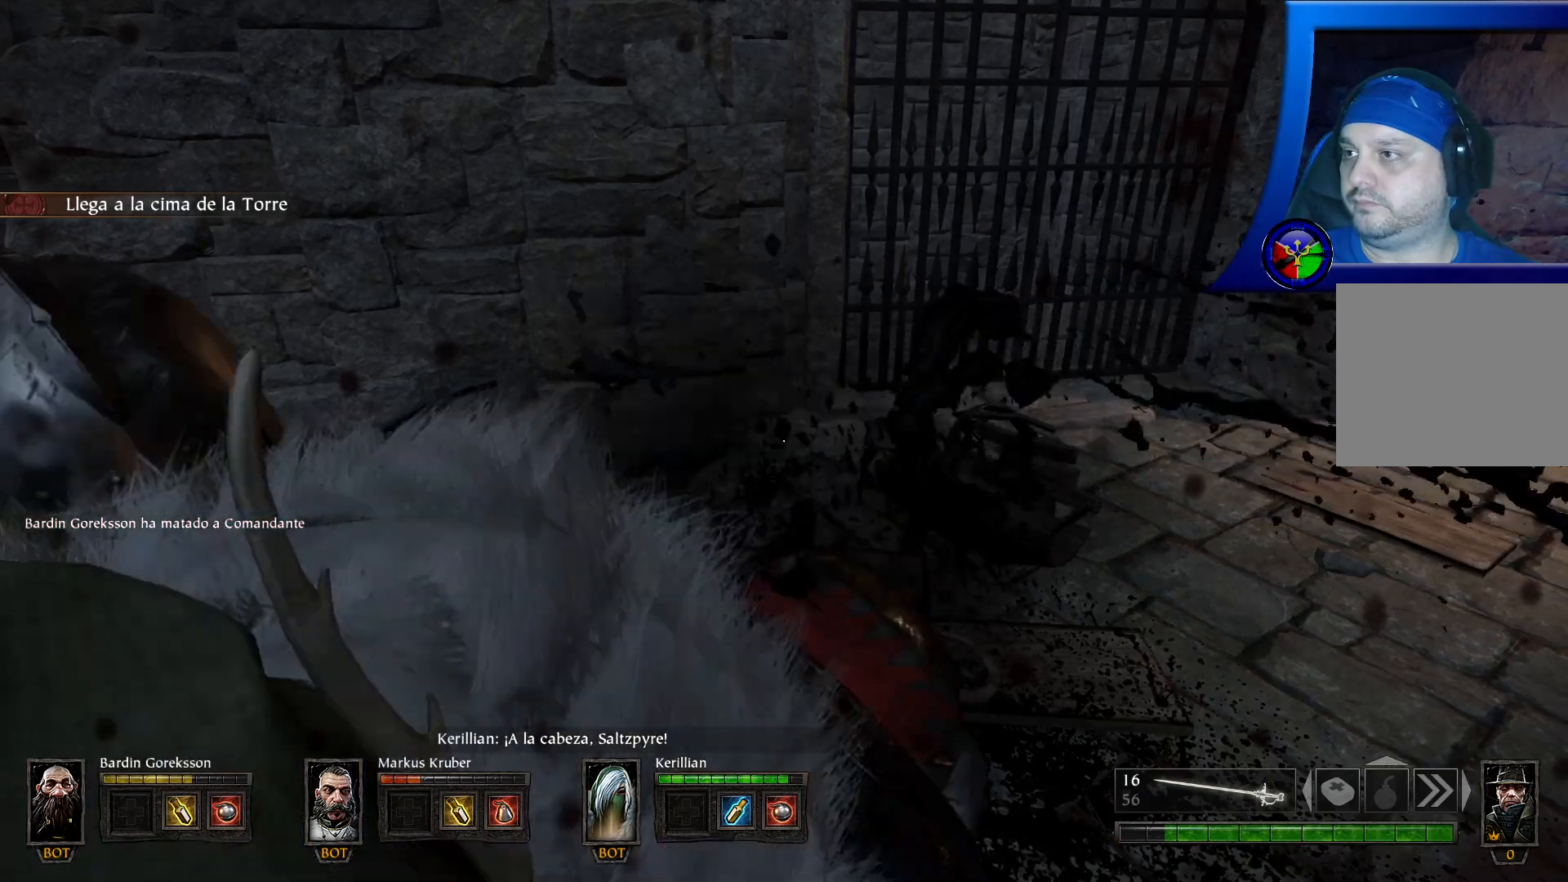
{"buttons": [], "left_stick": "up-right", "right_stick": "right", "events": [[83, "right_stick", "right"], [133, "R2", "up"], [183, "left_stick", "right"], [467, "left_stick", "up-right"]]}
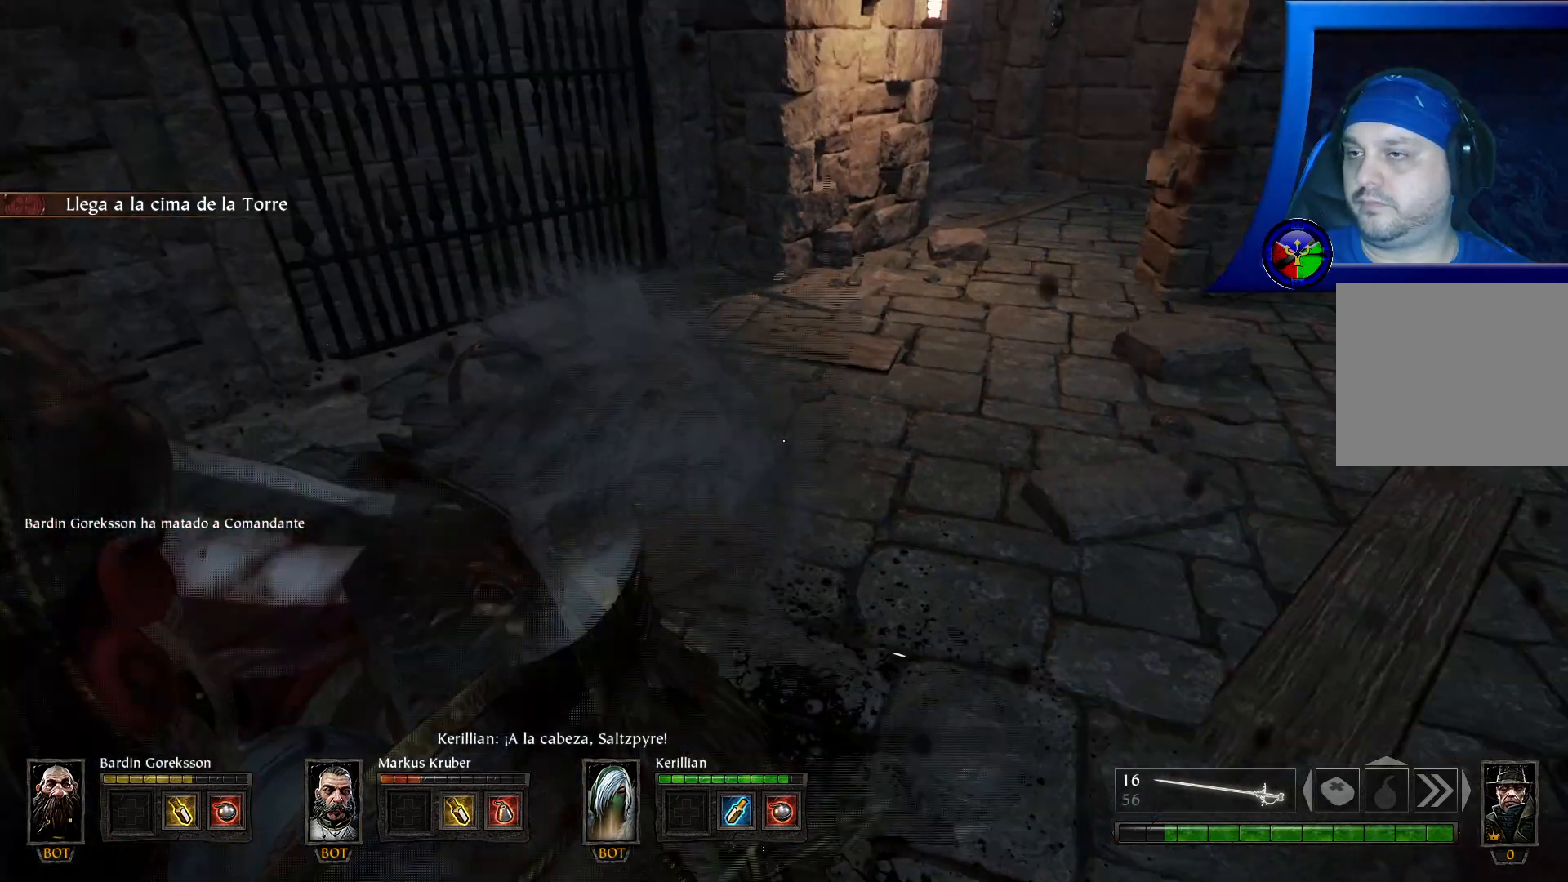
{"buttons": [], "left_stick": "up", "right_stick": "center", "events": [[233, "right_stick", "up-right"], [400, "right_stick", "center"], [417, "left_stick", "up"]]}
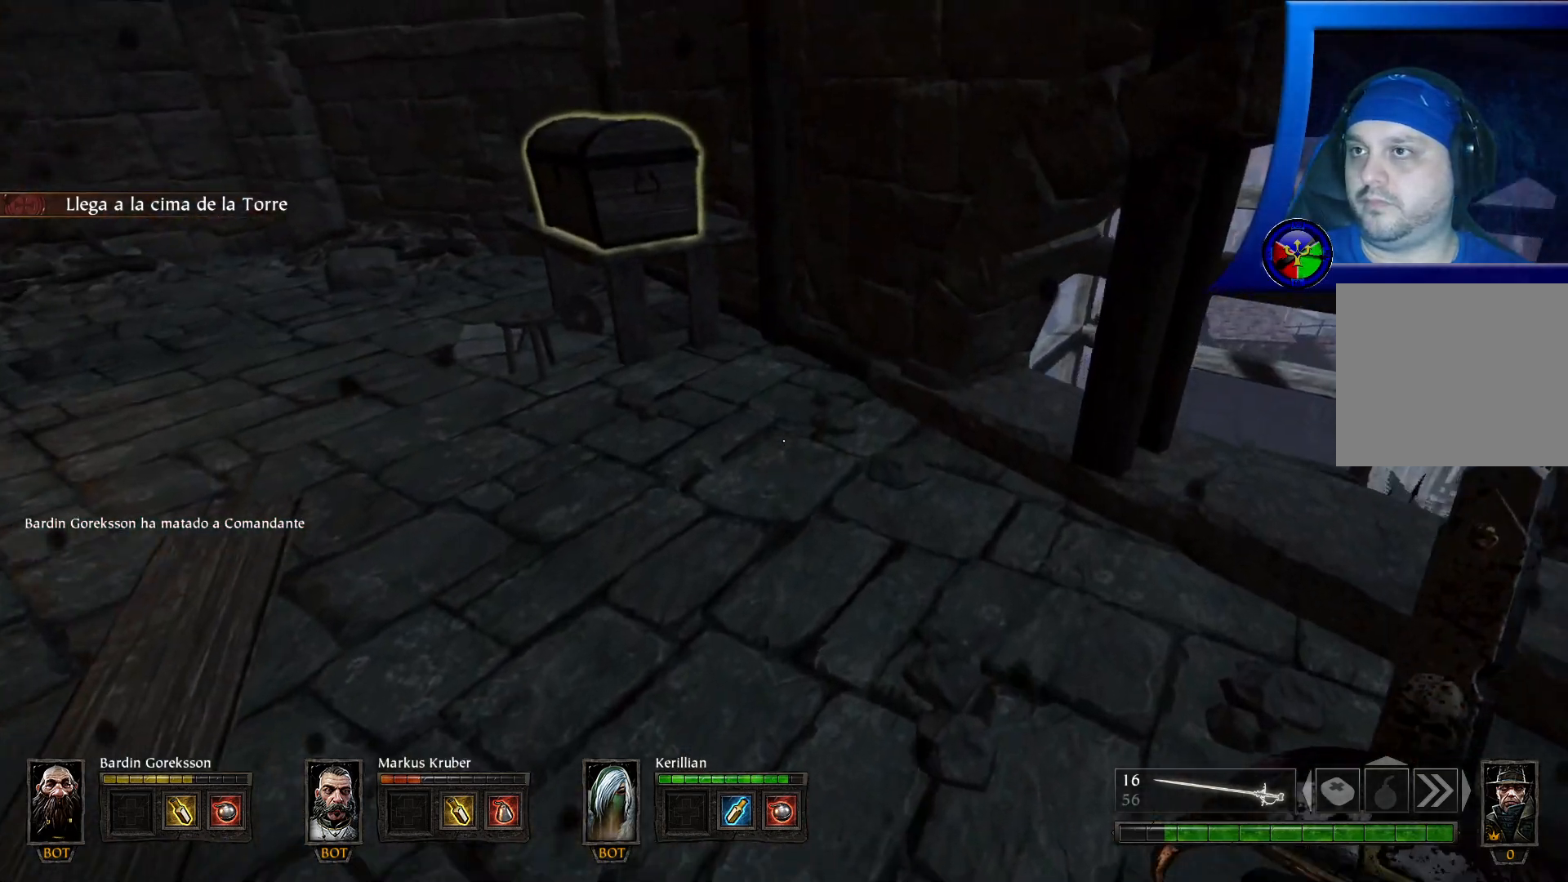
{"buttons": [], "left_stick": "up", "right_stick": "center", "events": [[100, "left_stick", "up-left"], [467, "left_stick", "up"]]}
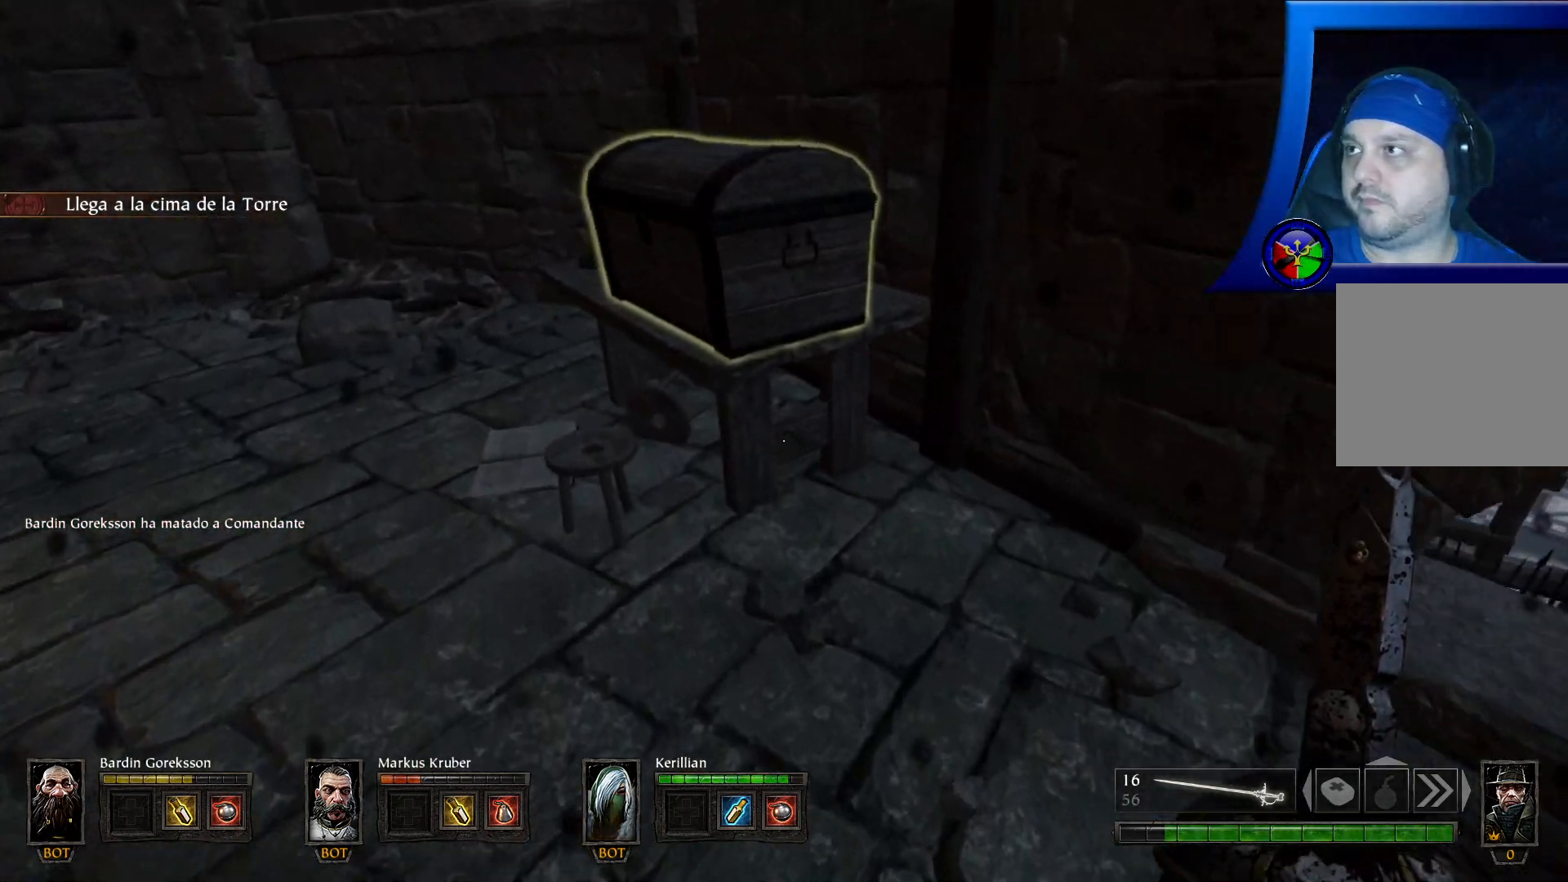
{"buttons": [], "left_stick": "center", "right_stick": "center", "events": [[100, "X", "down"], [233, "X", "up"], [267, "left_stick", "center"]]}
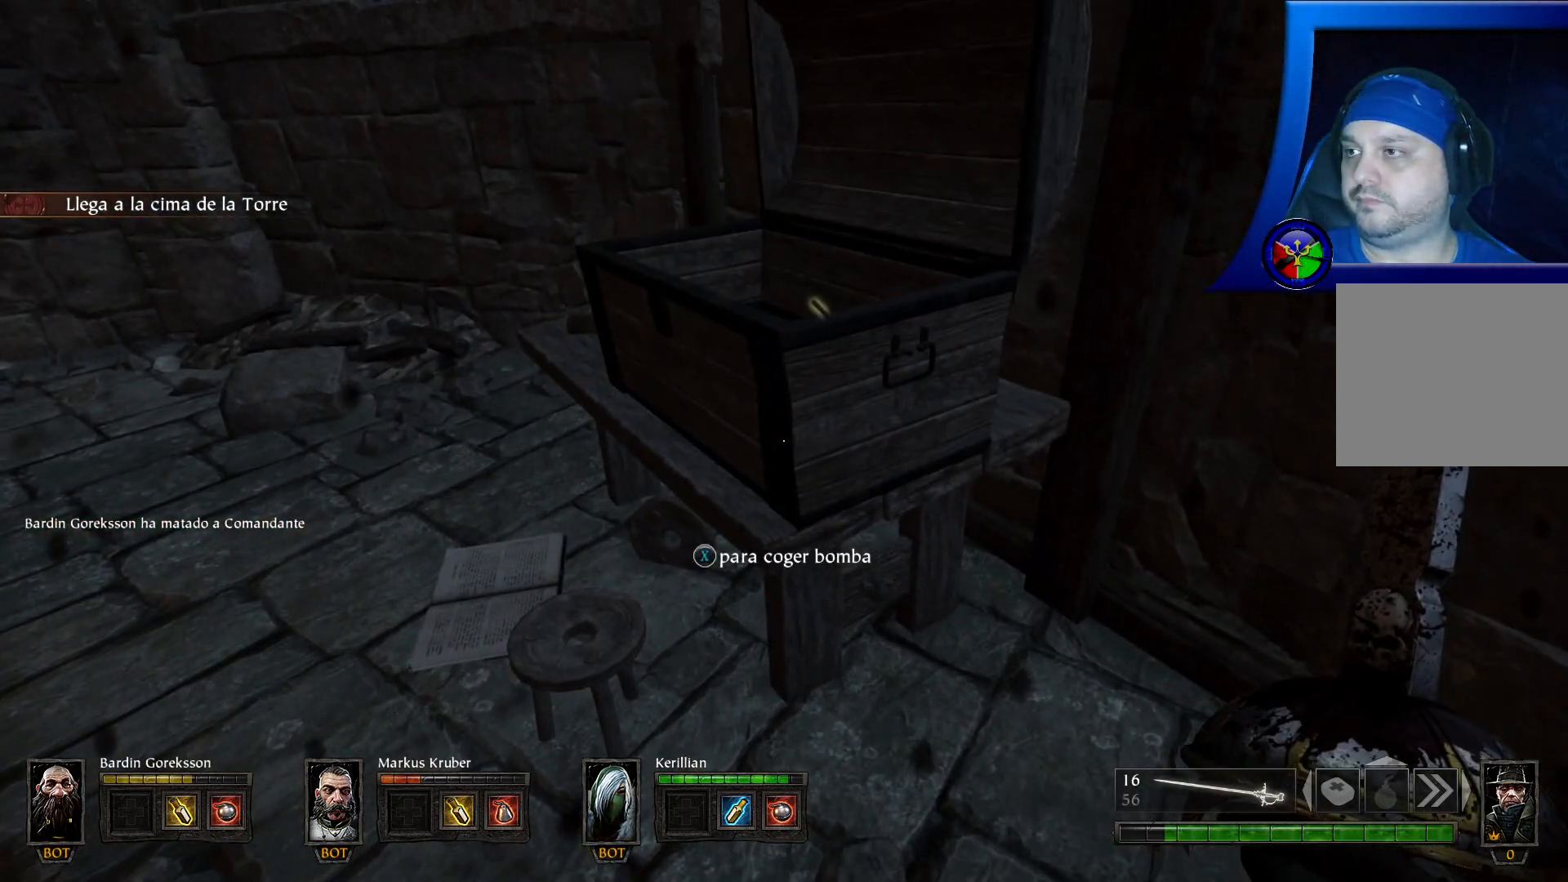
{"buttons": [], "left_stick": "center", "right_stick": "center", "events": []}
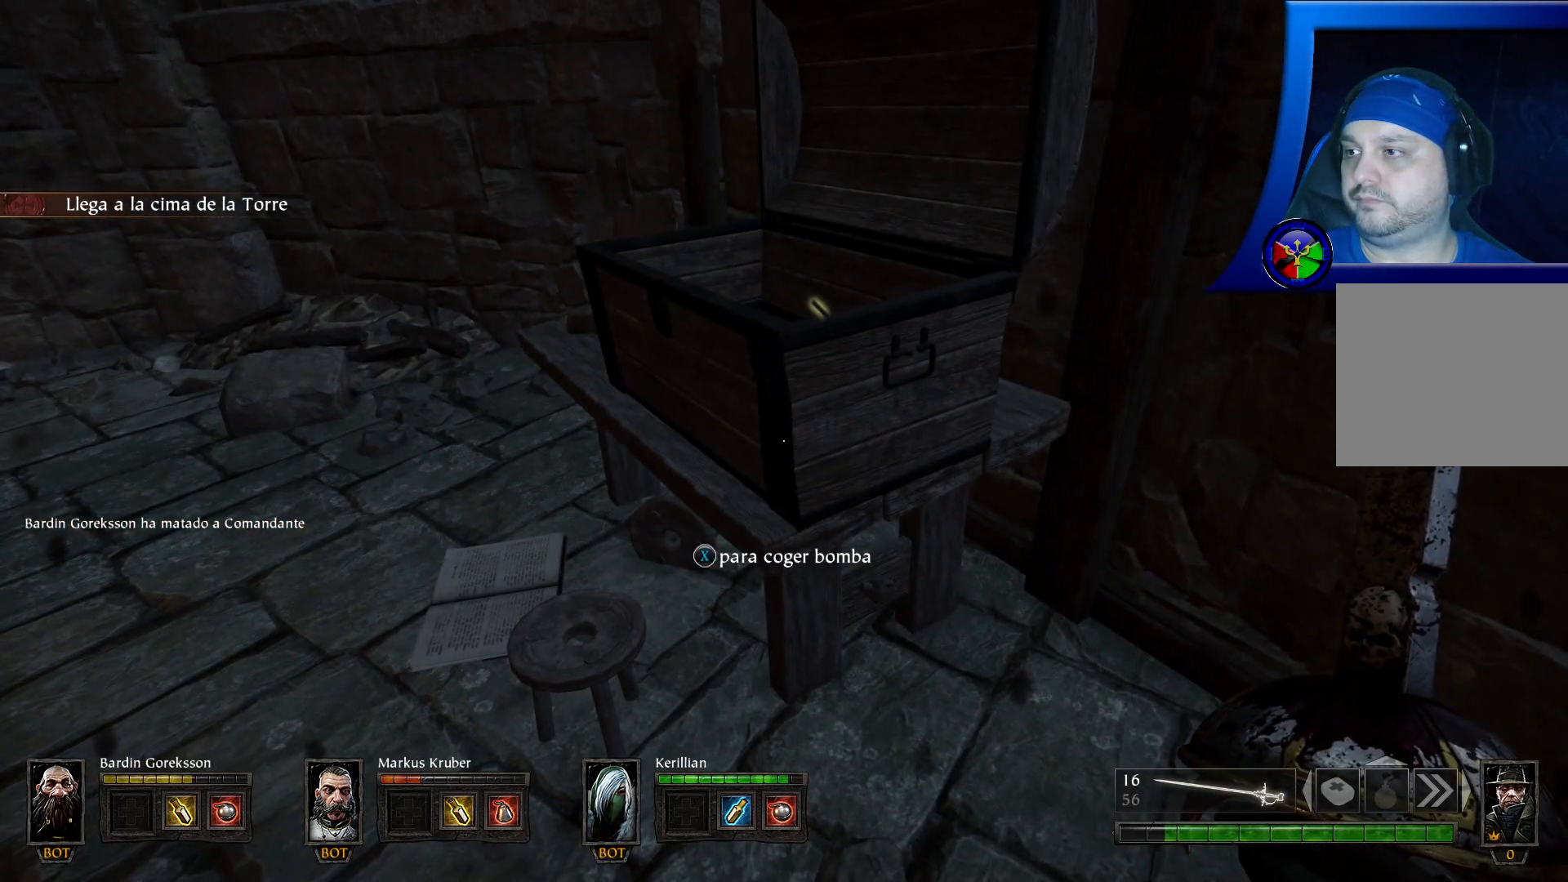
{"buttons": ["X"], "left_stick": "center", "right_stick": "center", "events": [[483, "X", "down"]]}
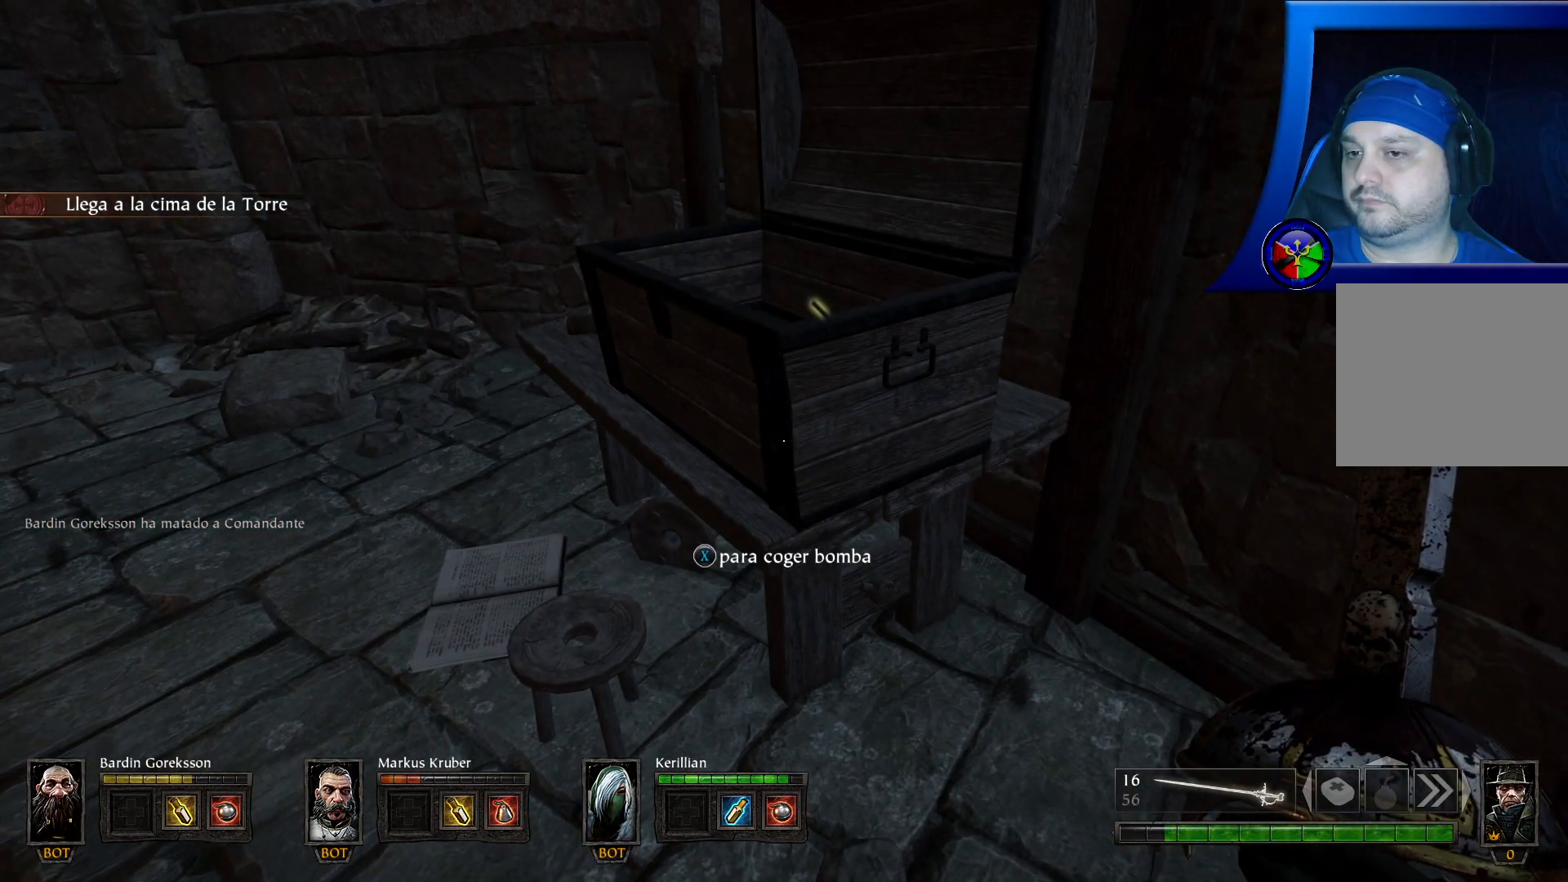
{"buttons": [], "left_stick": "down", "right_stick": "left", "events": [[83, "X", "up"], [283, "right_stick", "left"], [317, "left_stick", "down"]]}
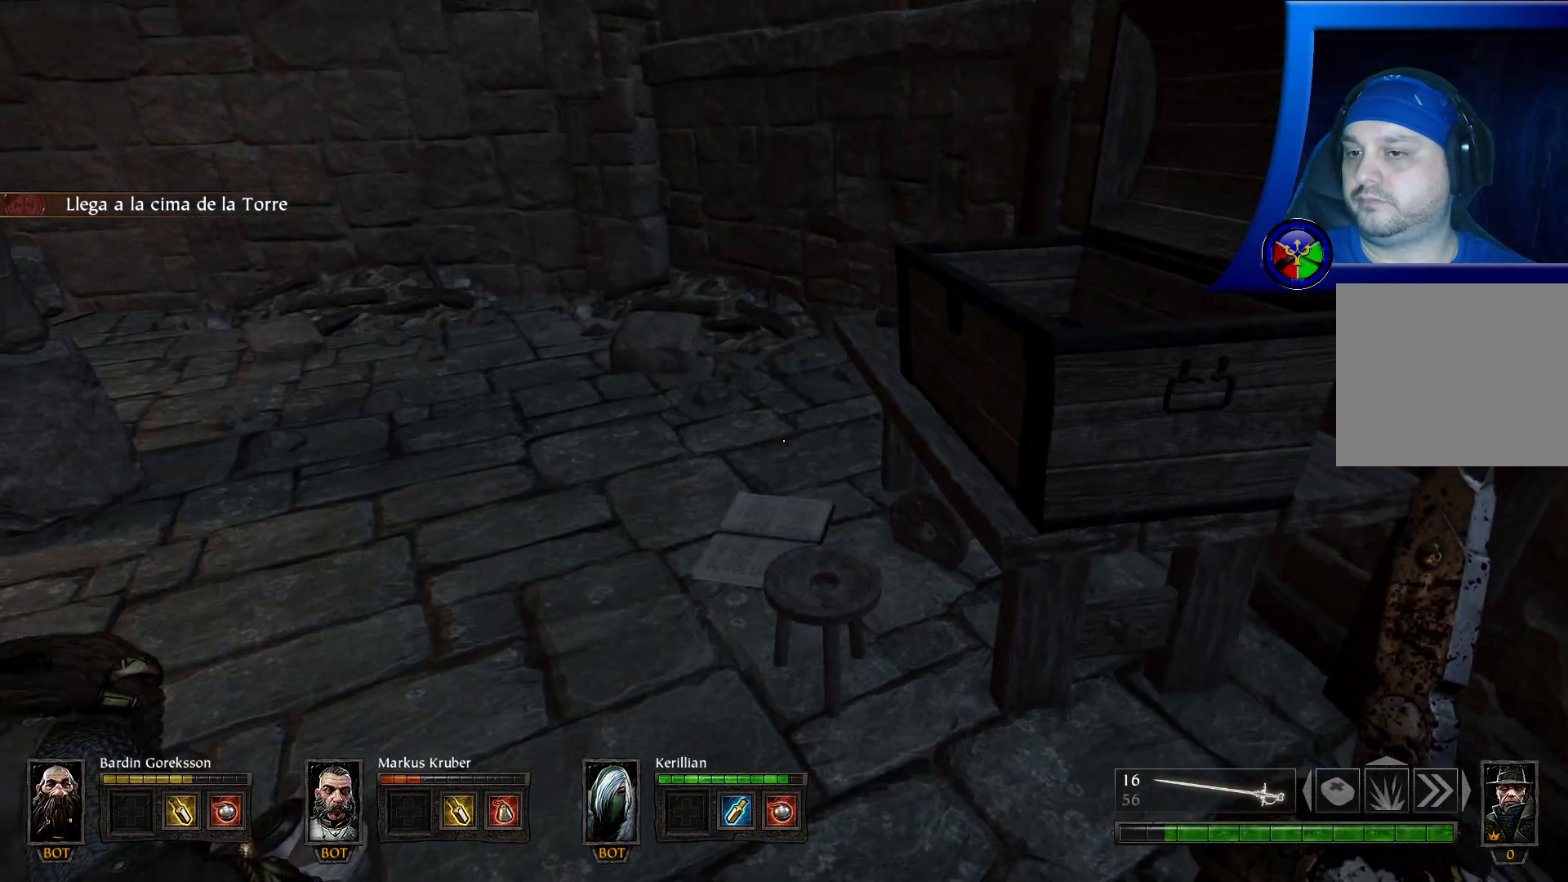
{"buttons": [], "left_stick": "down", "right_stick": "up-left", "events": [[167, "right_stick", "up-left"]]}
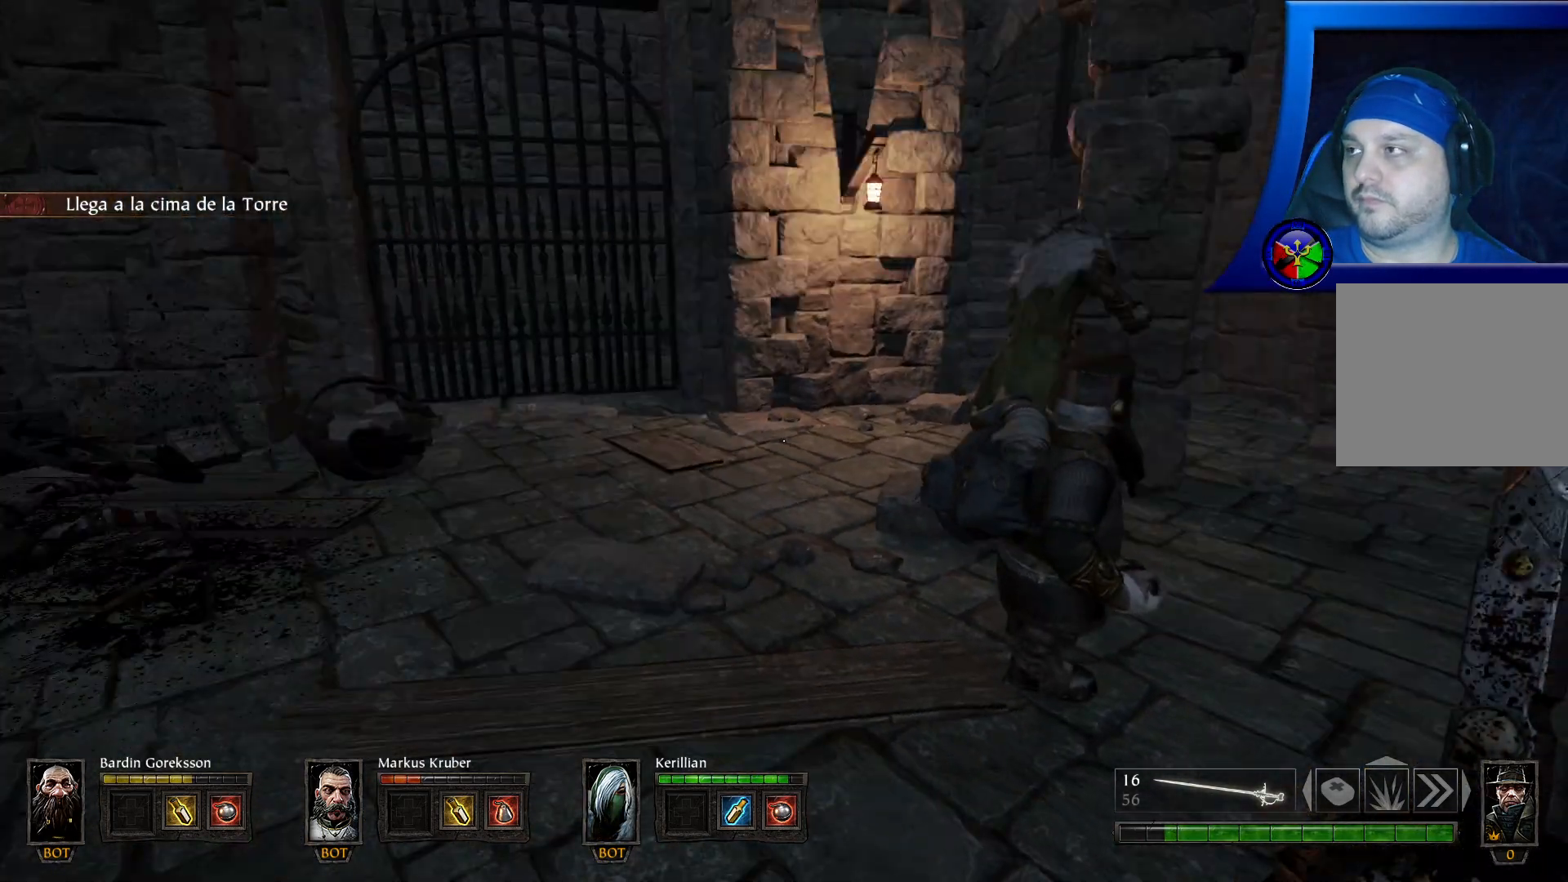
{"buttons": [], "left_stick": "up-left", "right_stick": "right", "events": [[83, "left_stick", "down-left"], [167, "right_stick", "center"], [333, "left_stick", "up-left"], [500, "right_stick", "right"]]}
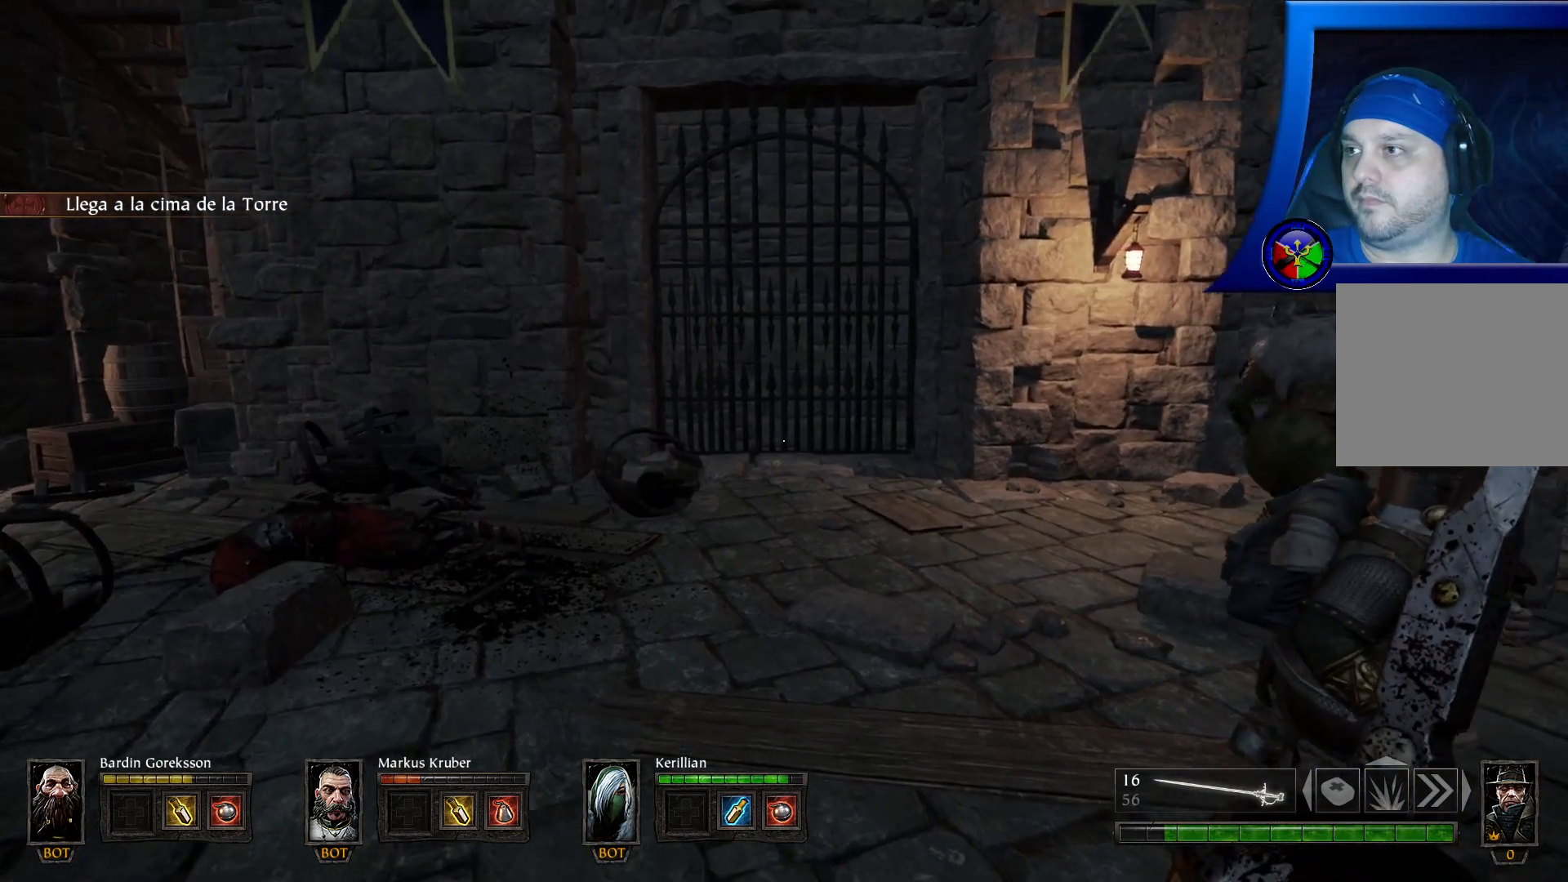
{"buttons": [], "left_stick": "up-left", "right_stick": "right", "events": [[350, "right_stick", "center"], [450, "right_stick", "right"]]}
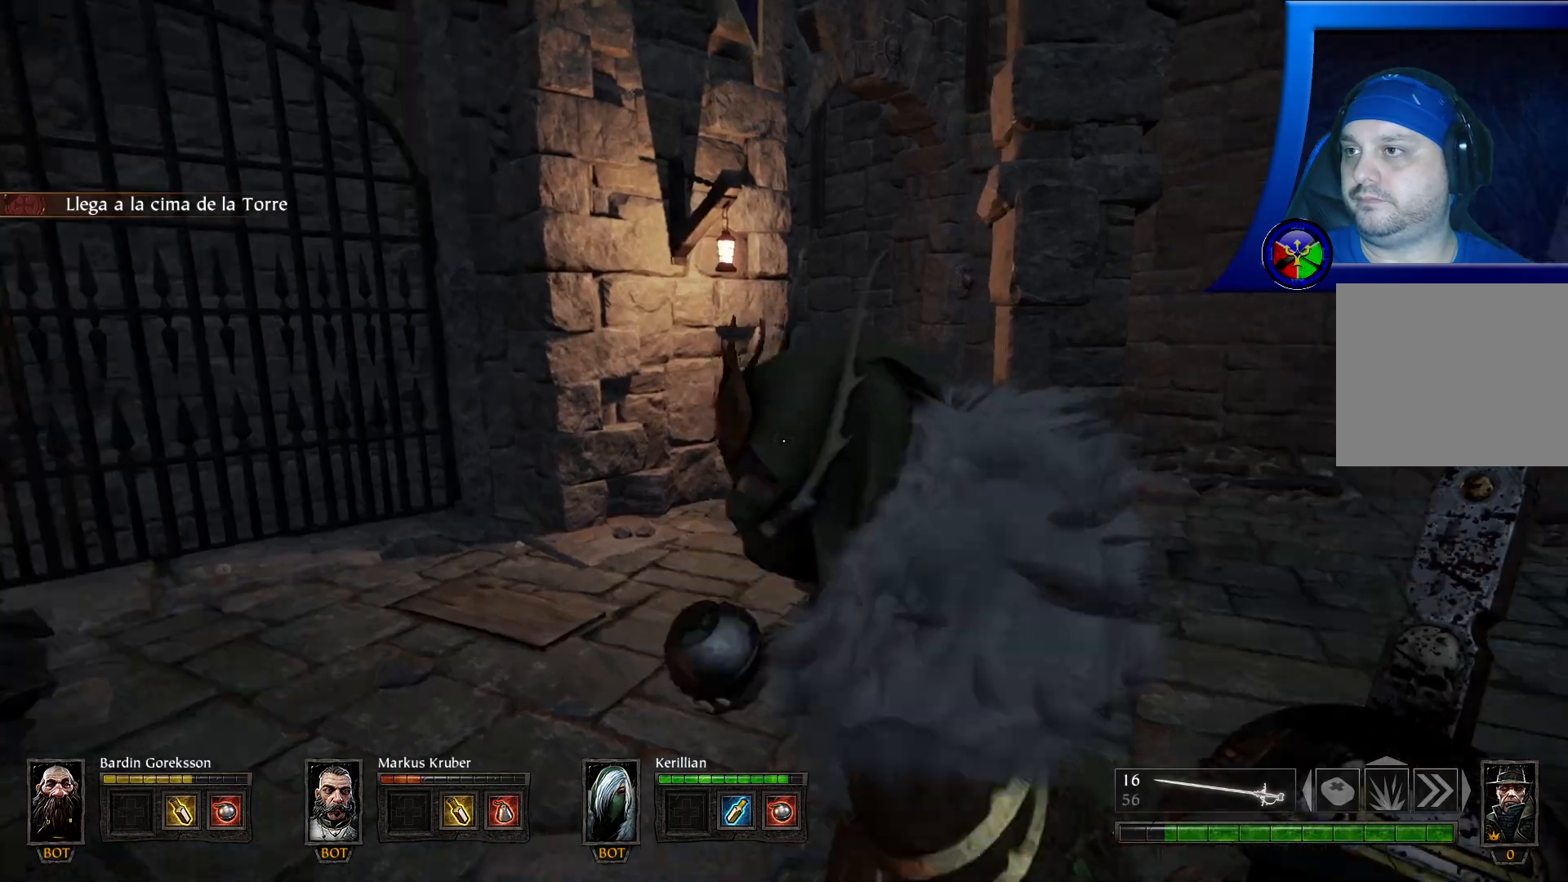
{"buttons": [], "left_stick": "up-left", "right_stick": "center", "events": [[200, "right_stick", "center"]]}